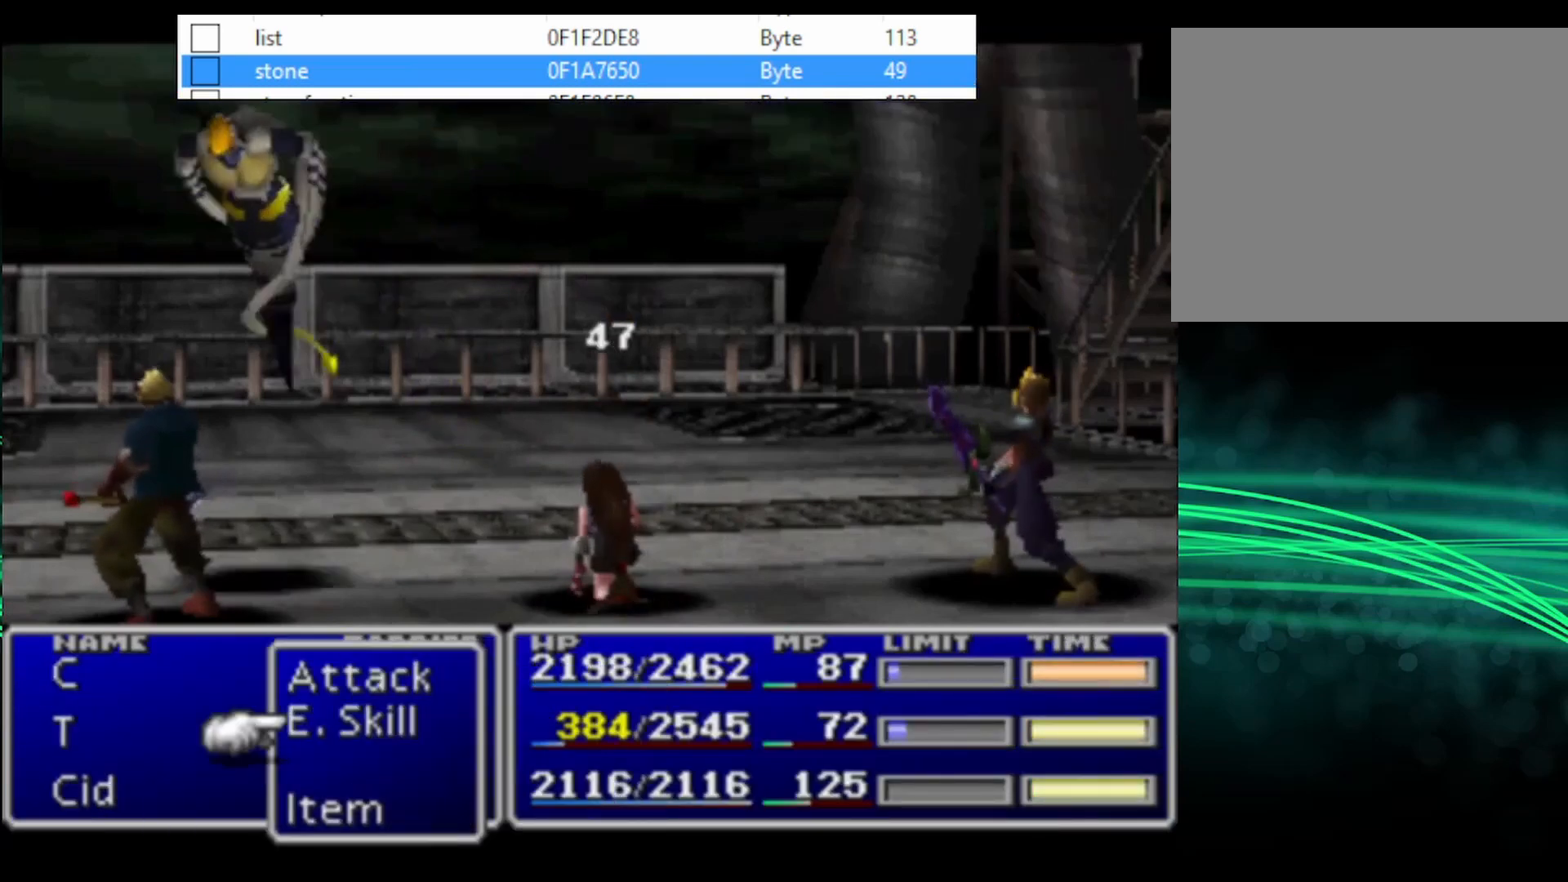
Gameplay with a controller (PlayStation layout); each line is a JSON object with the inputs held at the frame after it. "events" lists button and stick changes between this image and that frame as [ms after this image, input, new state], when the widget could be followed in between. Not read: left_stick right_stick.
{"buttons": [], "events": []}
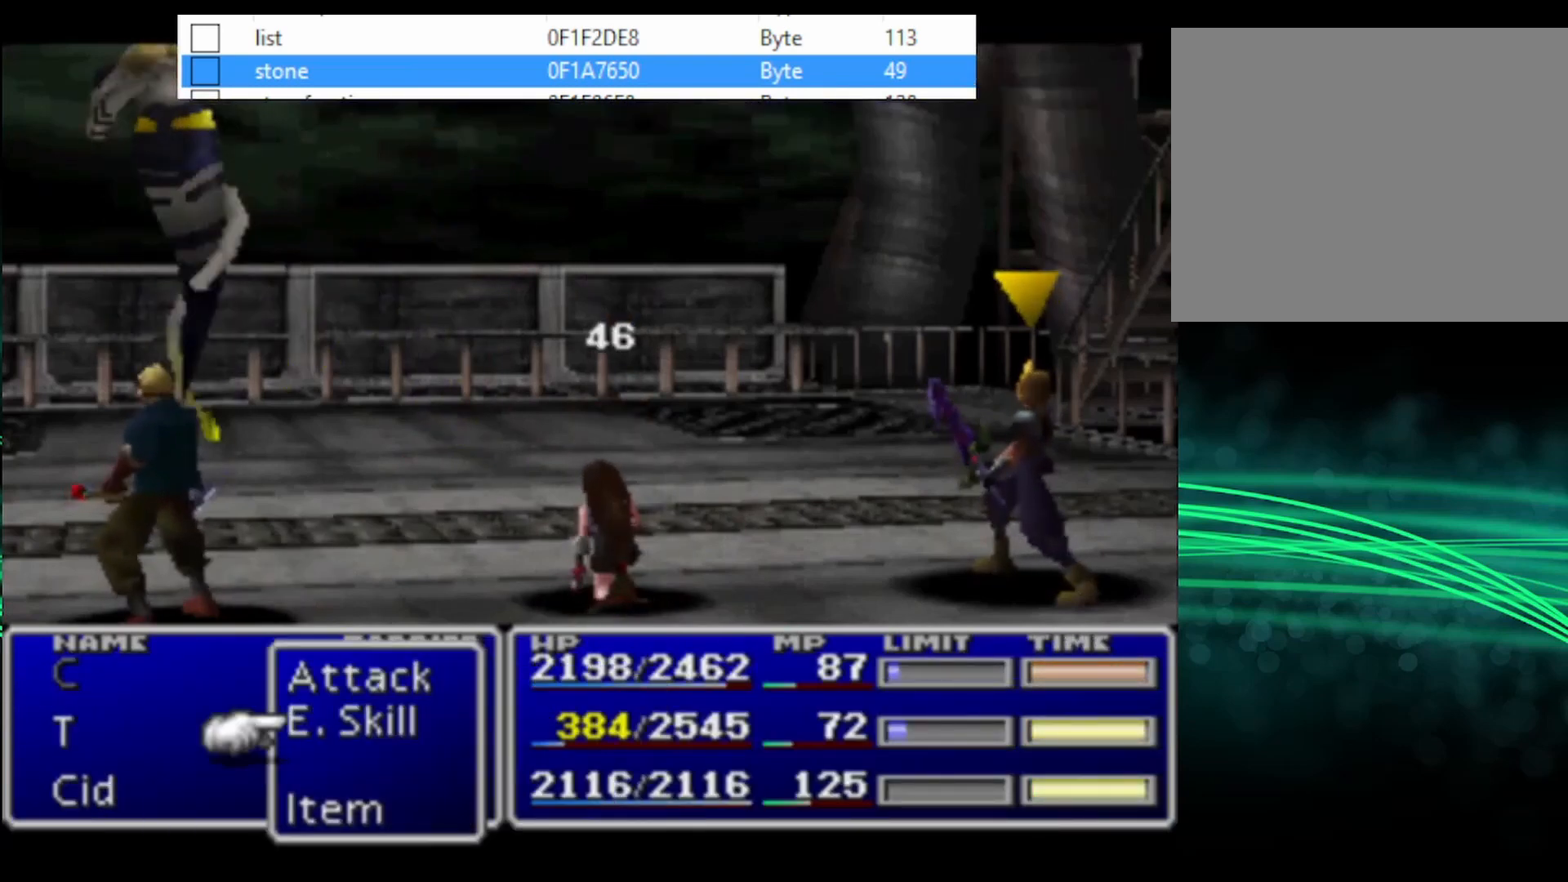
{"buttons": [], "events": []}
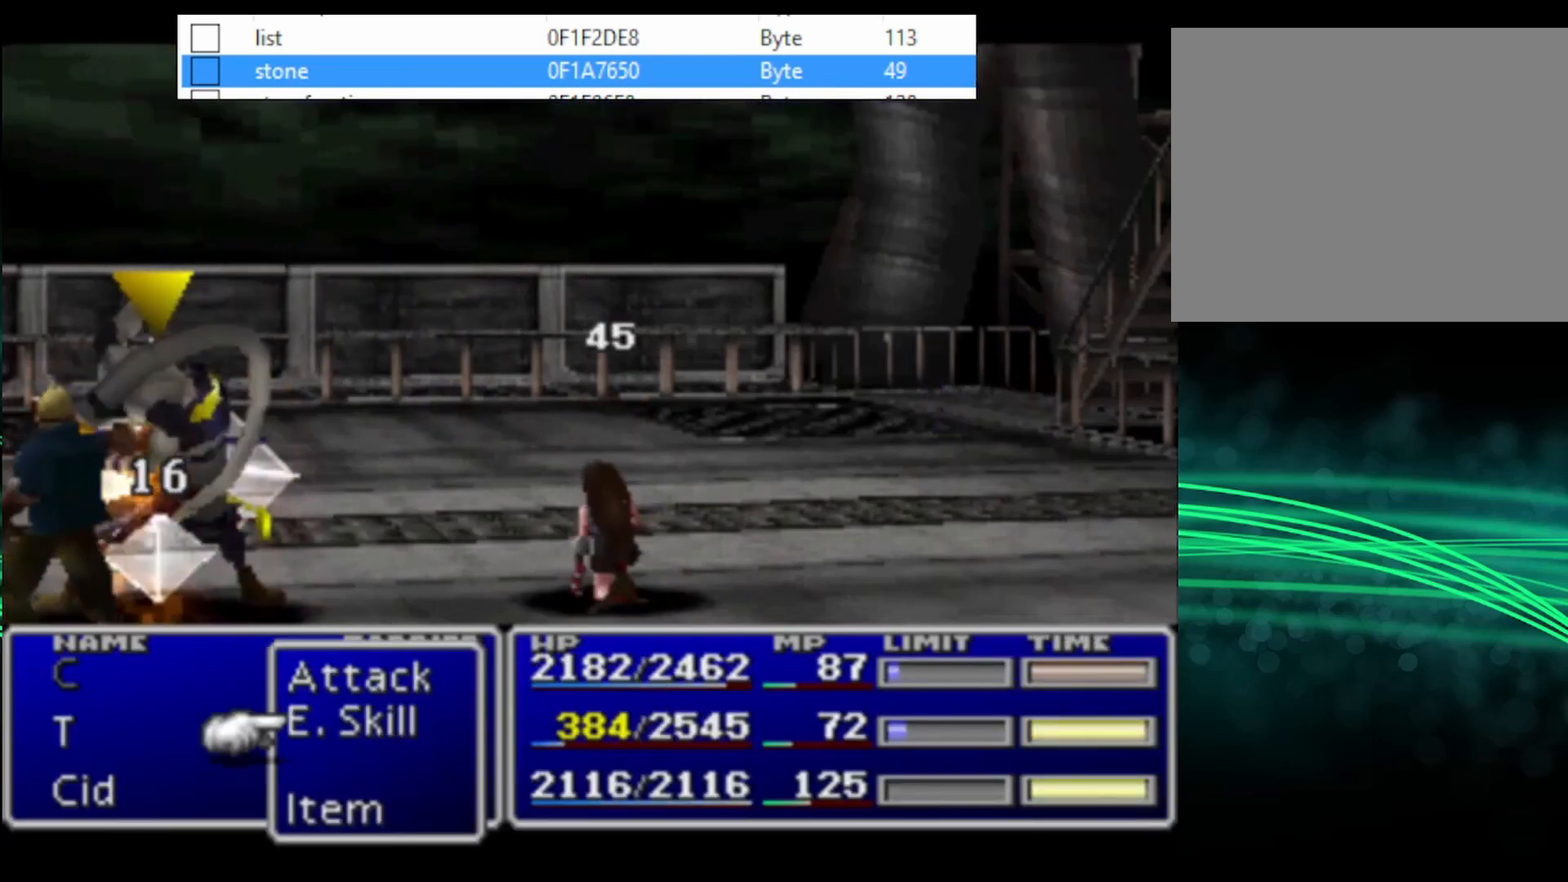
{"buttons": ["CIRCLE"], "events": [[333, "DPAD_RIGHT", "down"], [433, "CIRCLE", "down"], [467, "DPAD_RIGHT", "up"]]}
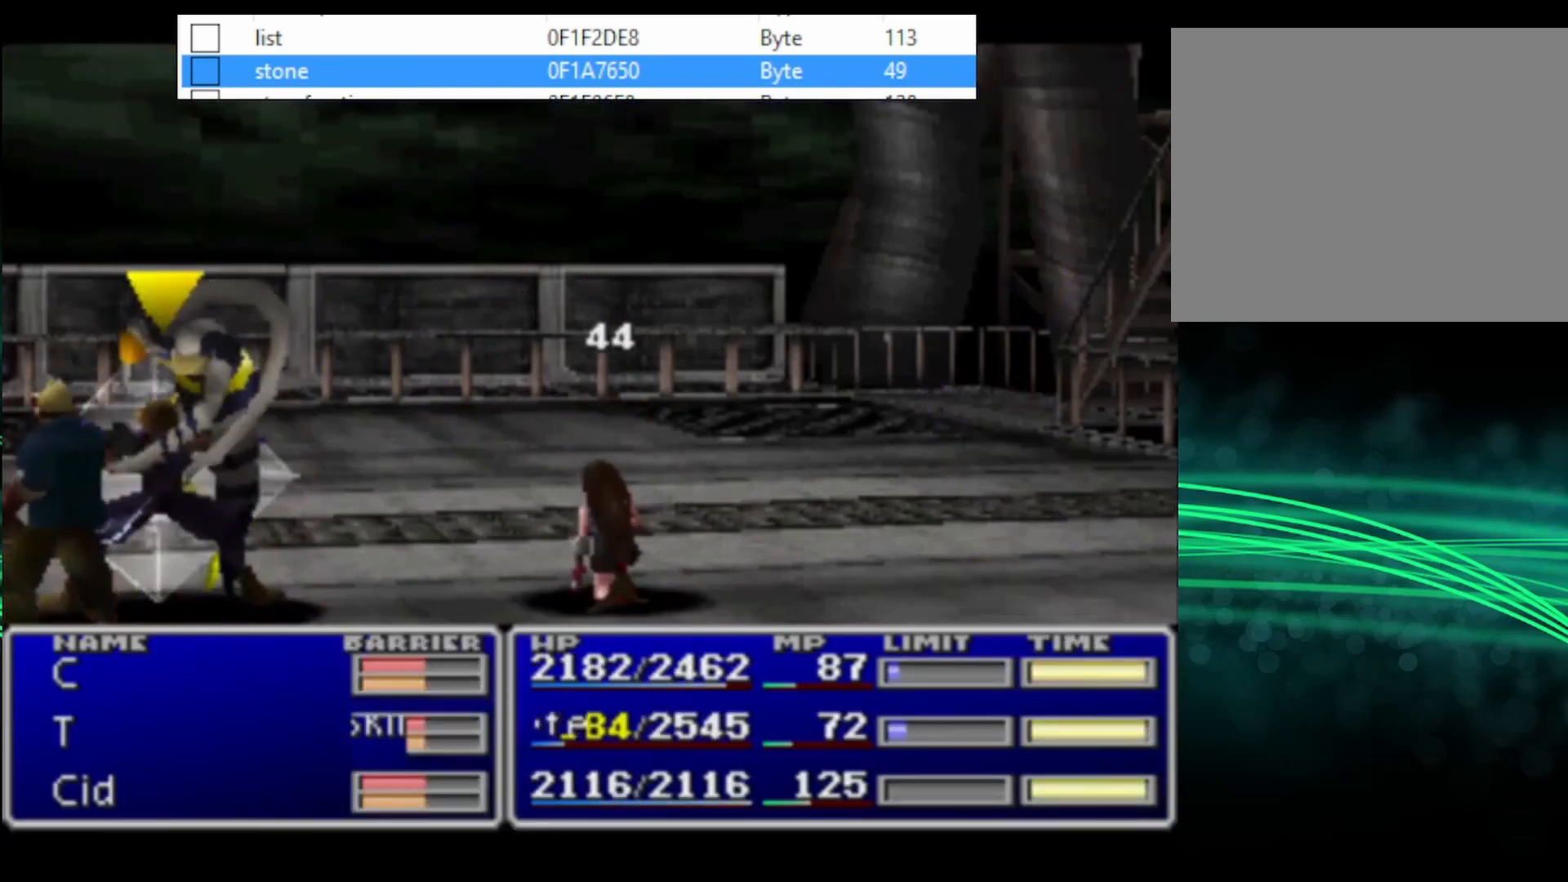
{"buttons": ["SQUARE"], "events": [[33, "CIRCLE", "up"], [167, "CIRCLE", "down"], [267, "CIRCLE", "up"], [467, "SQUARE", "down"]]}
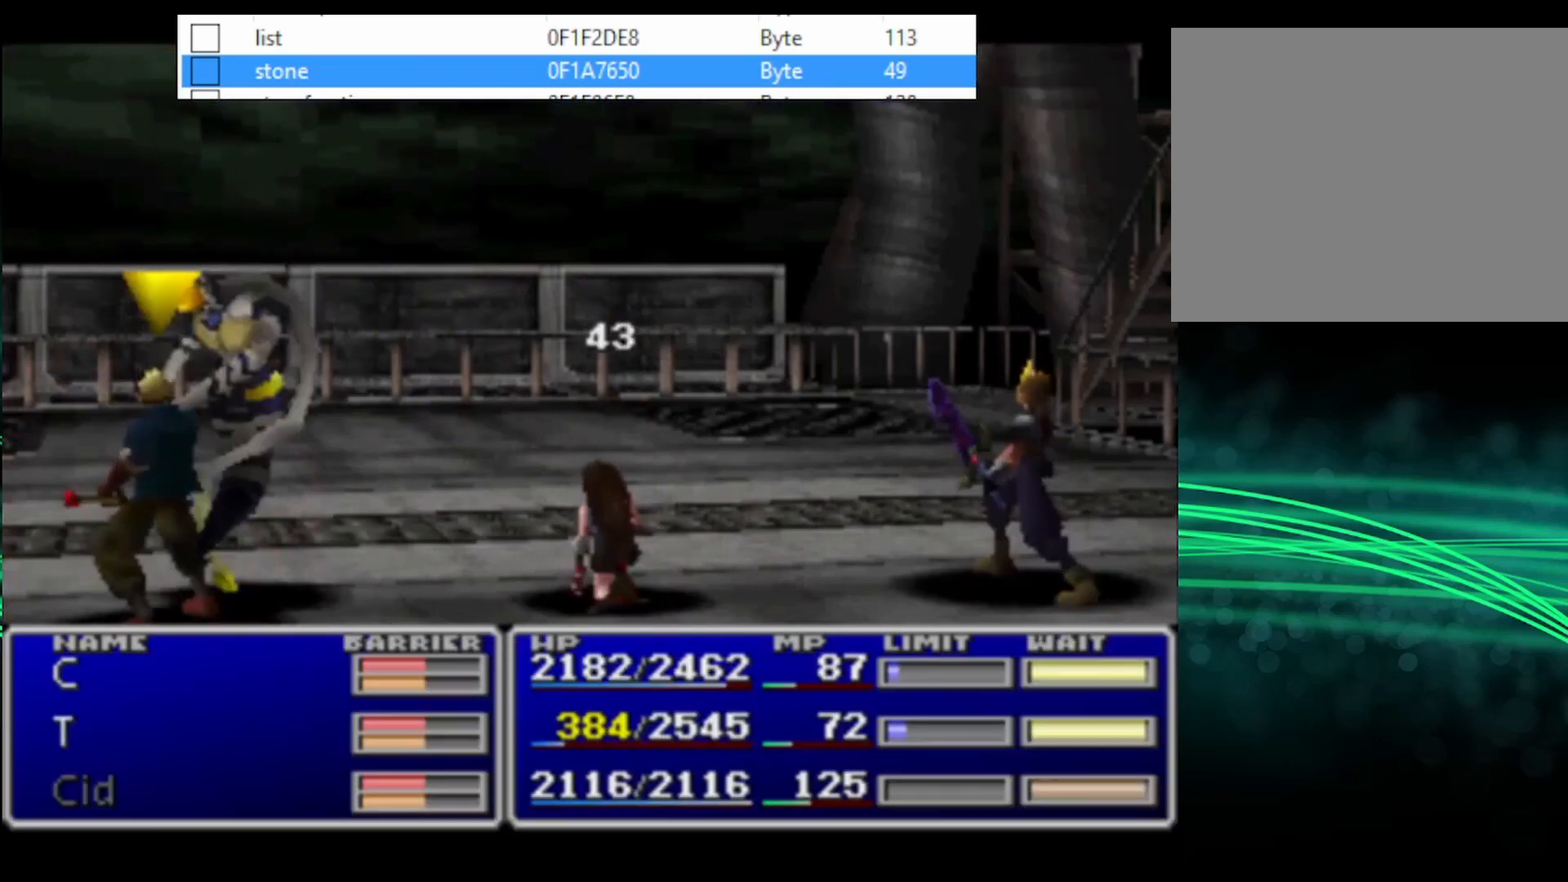
{"buttons": ["SQUARE"], "events": []}
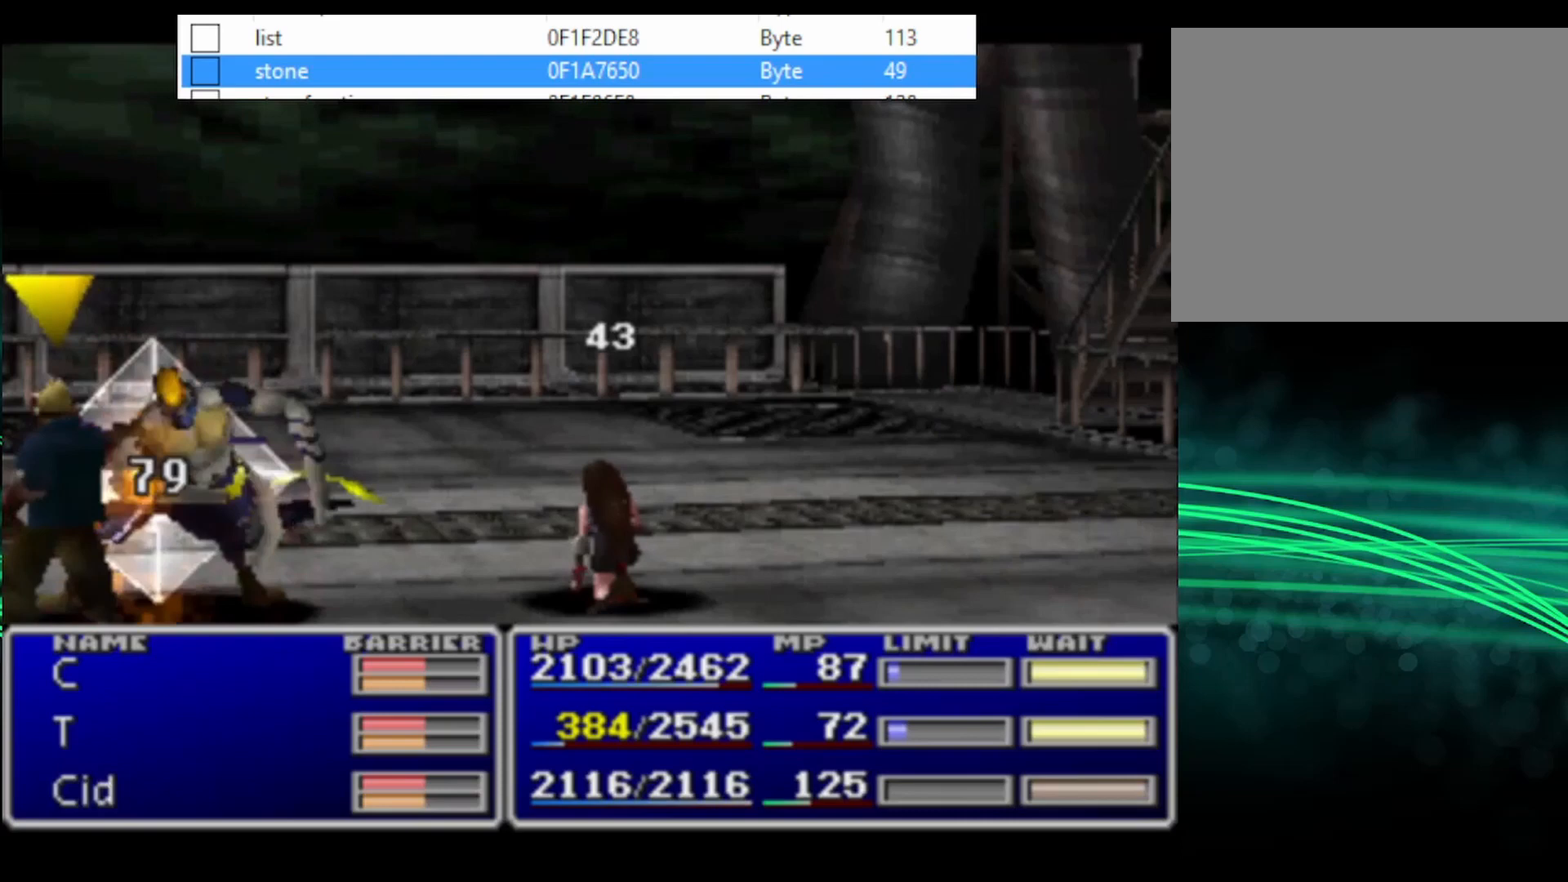
{"buttons": [], "events": [[500, "SQUARE", "up"]]}
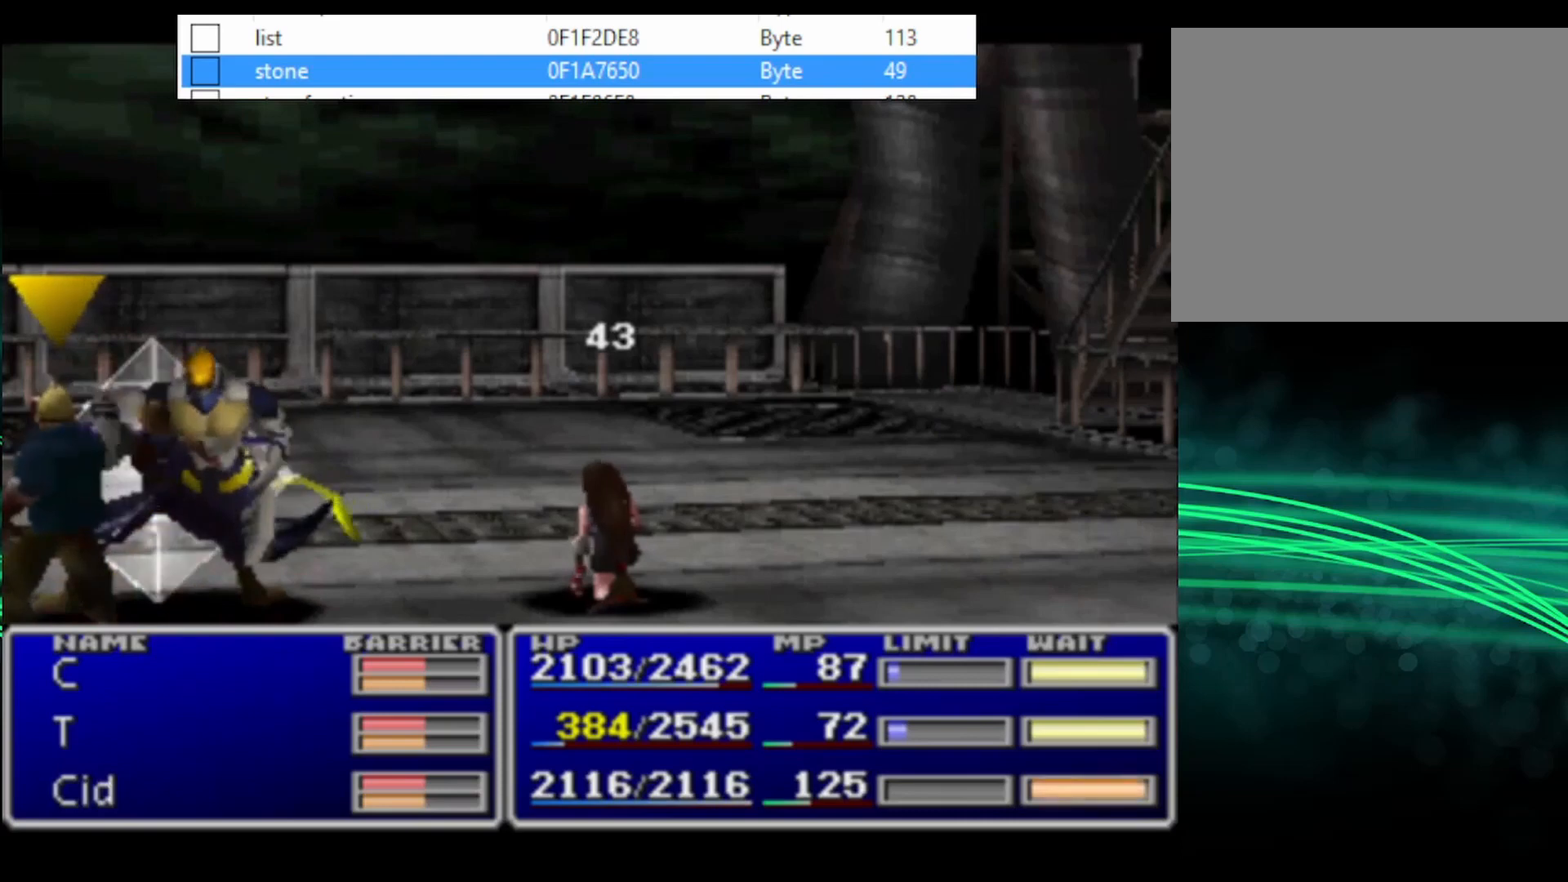
{"buttons": [], "events": []}
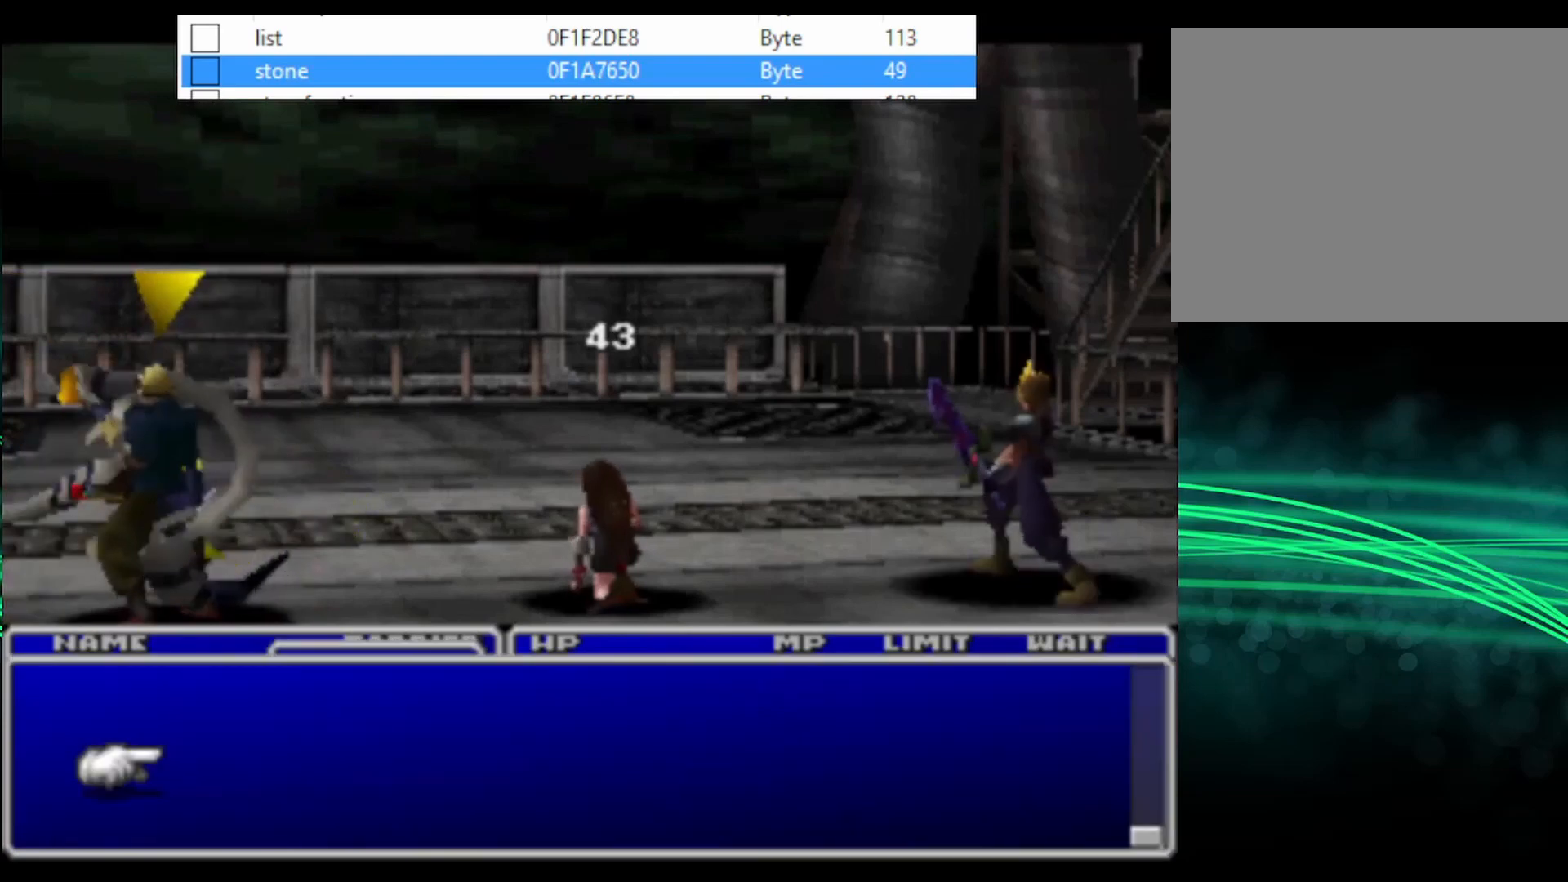
{"buttons": [], "events": []}
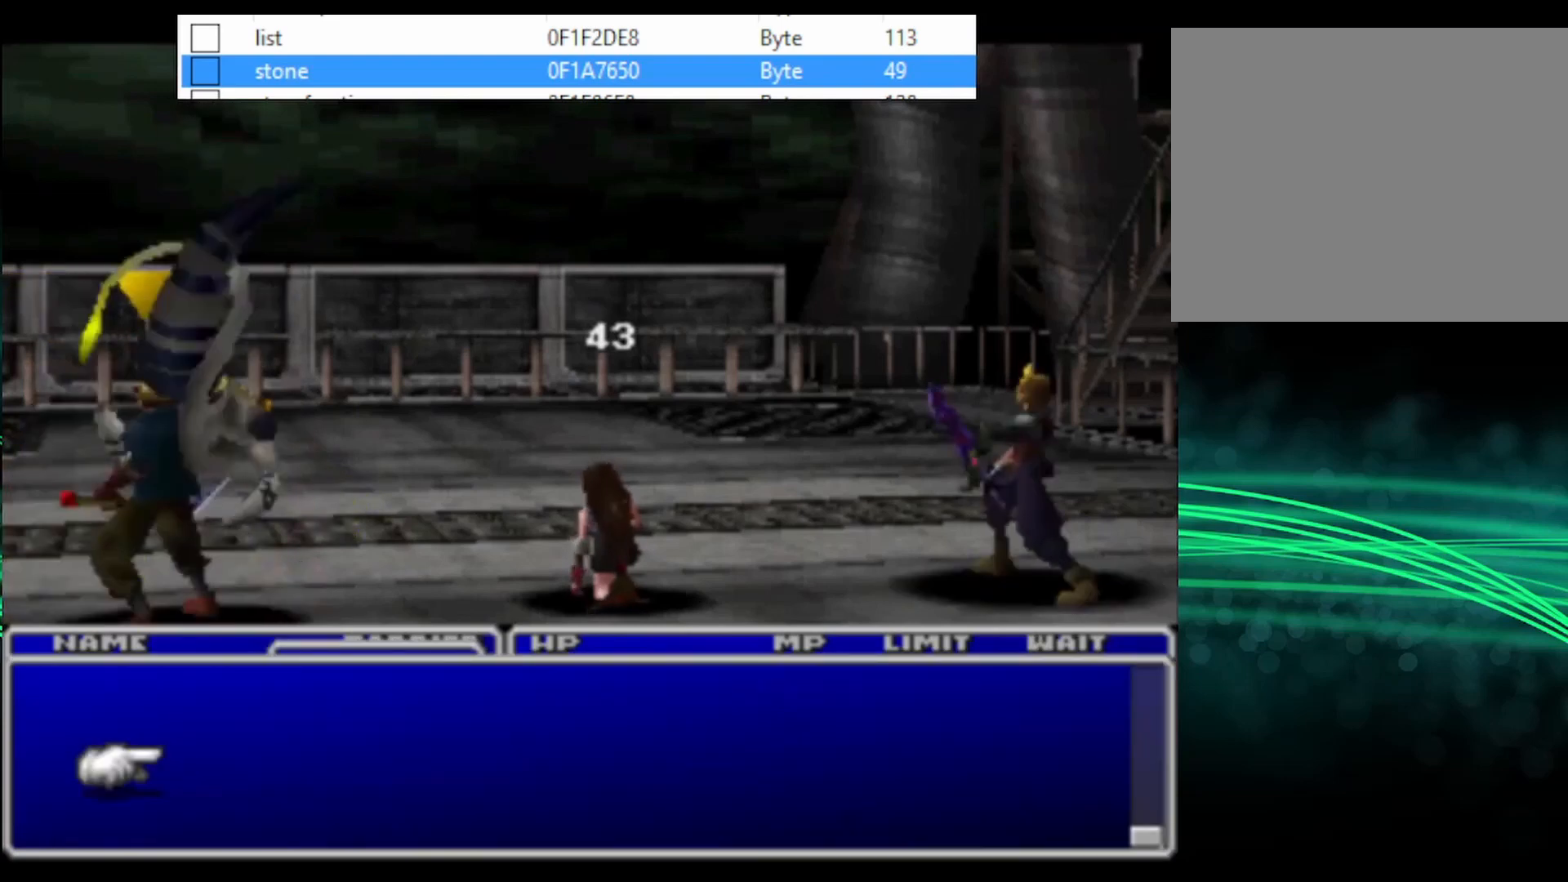
{"buttons": [], "events": []}
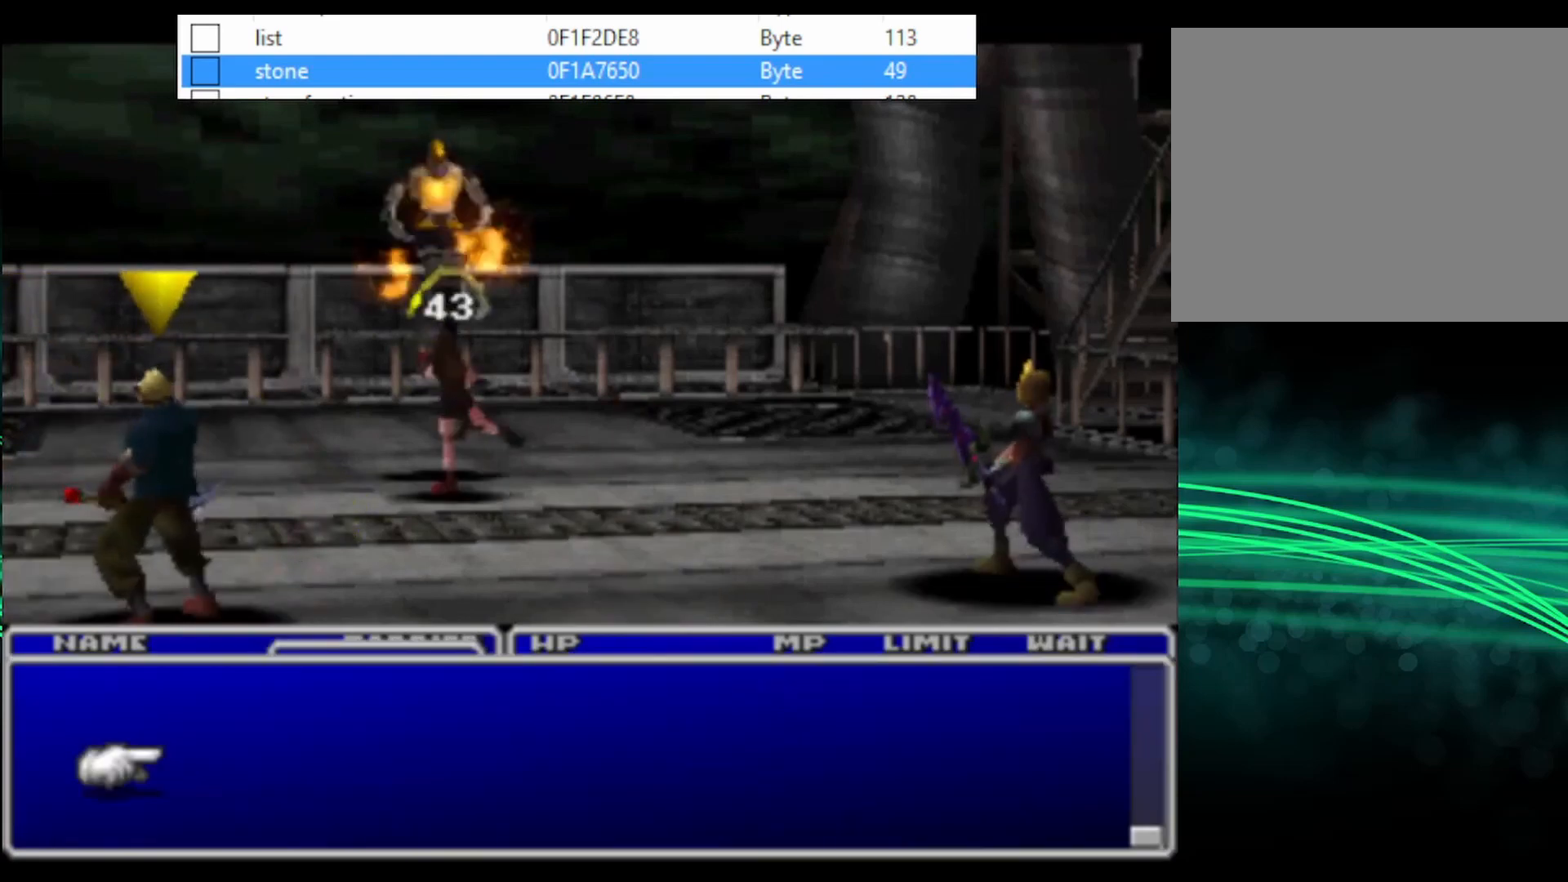
{"buttons": ["SQUARE"], "events": [[467, "SQUARE", "down"]]}
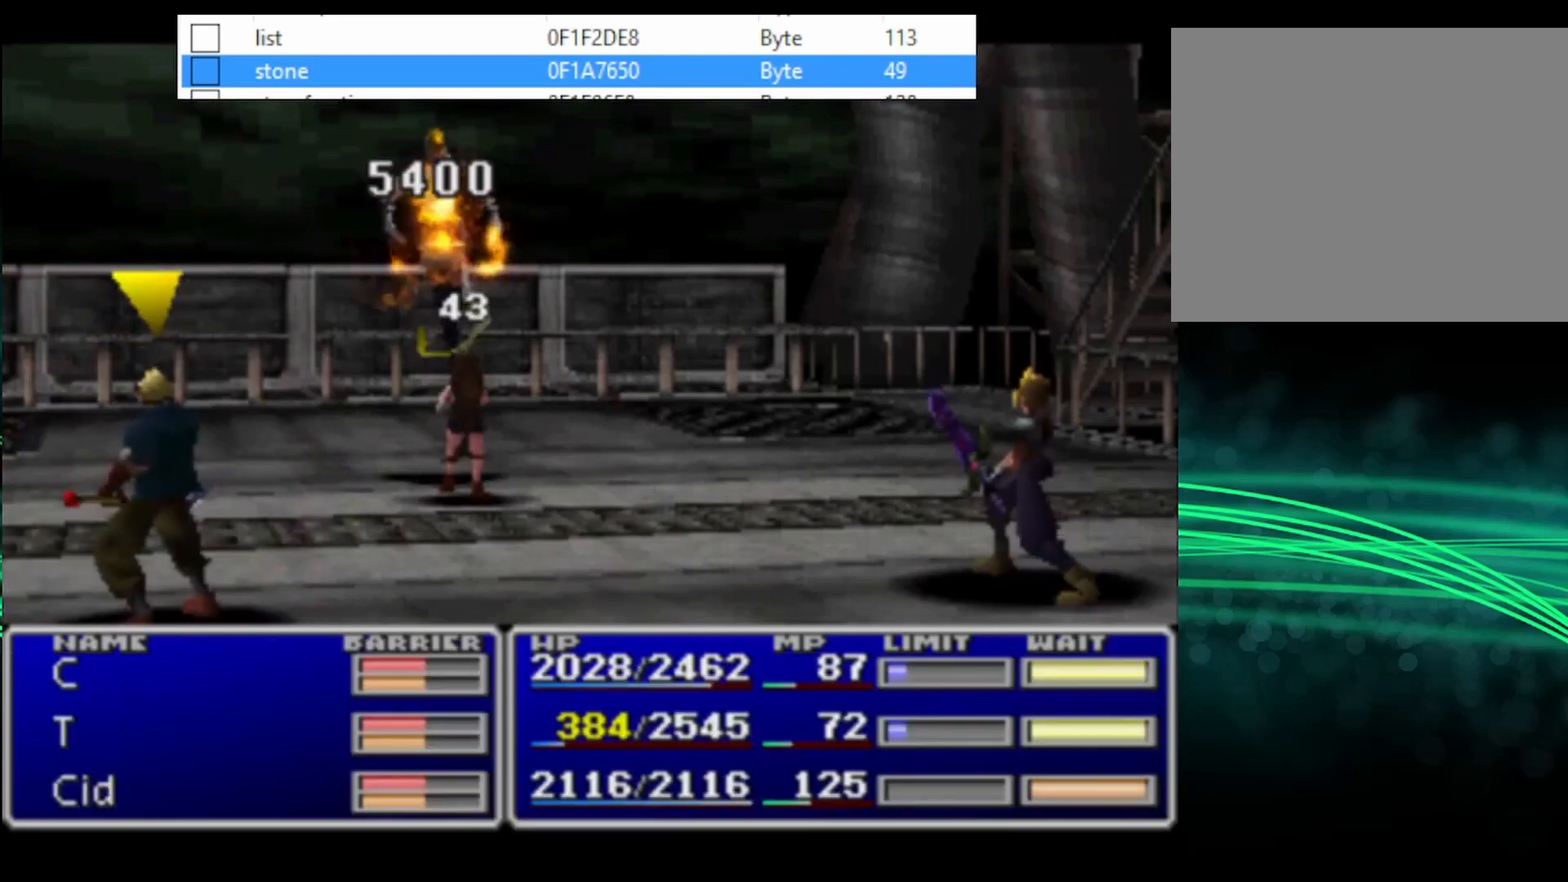
{"buttons": ["SQUARE"], "events": []}
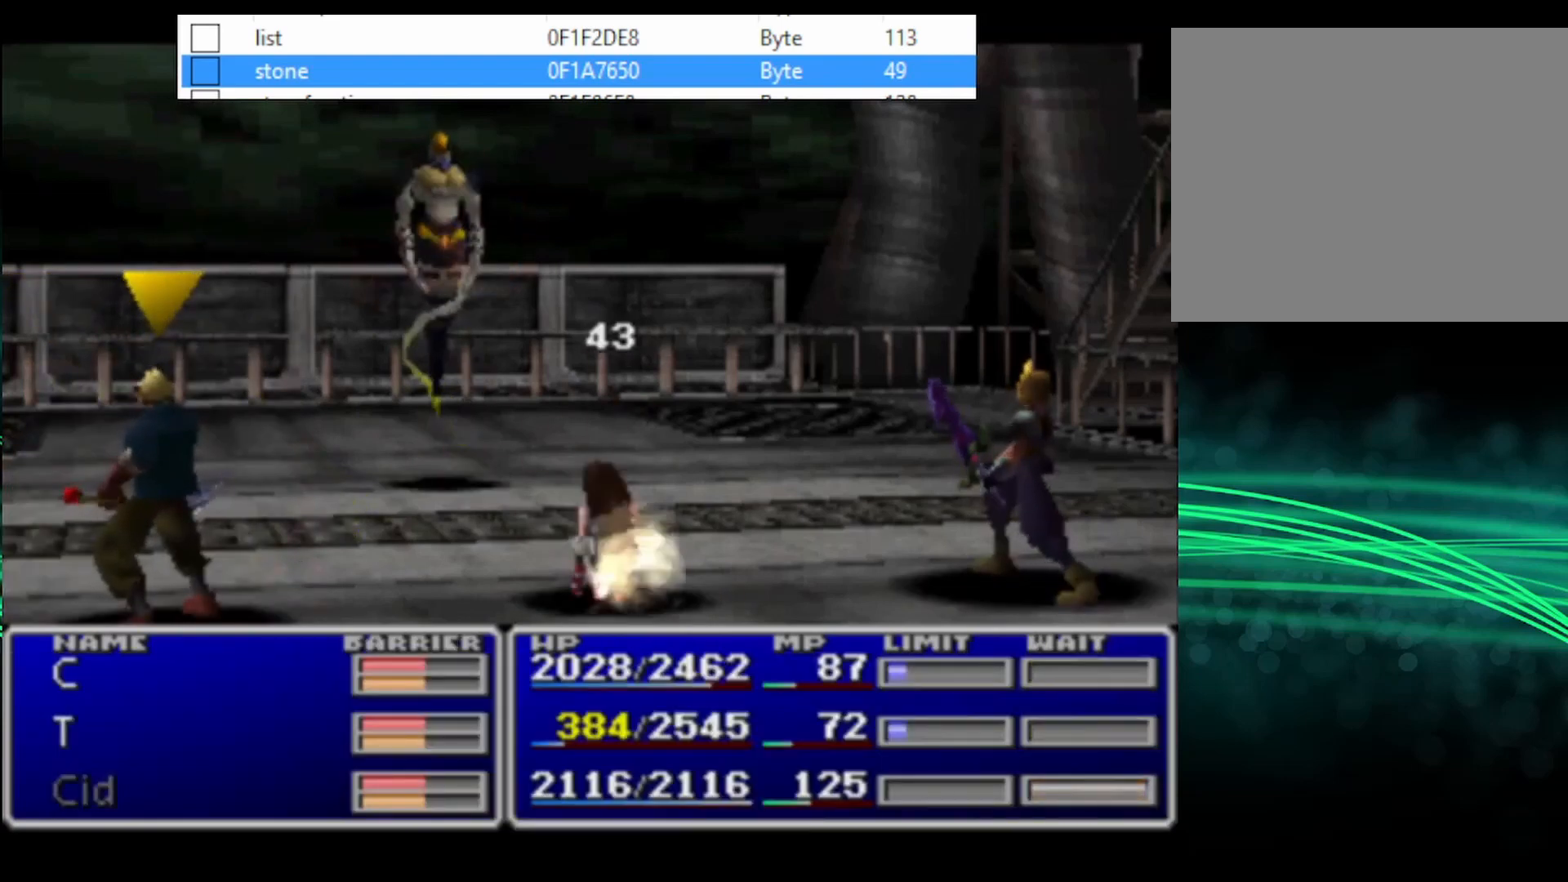
{"buttons": ["DPAD_RIGHT"], "events": [[133, "SQUARE", "up"], [300, "CROSS", "down"], [400, "CROSS", "up"], [433, "DPAD_RIGHT", "down"]]}
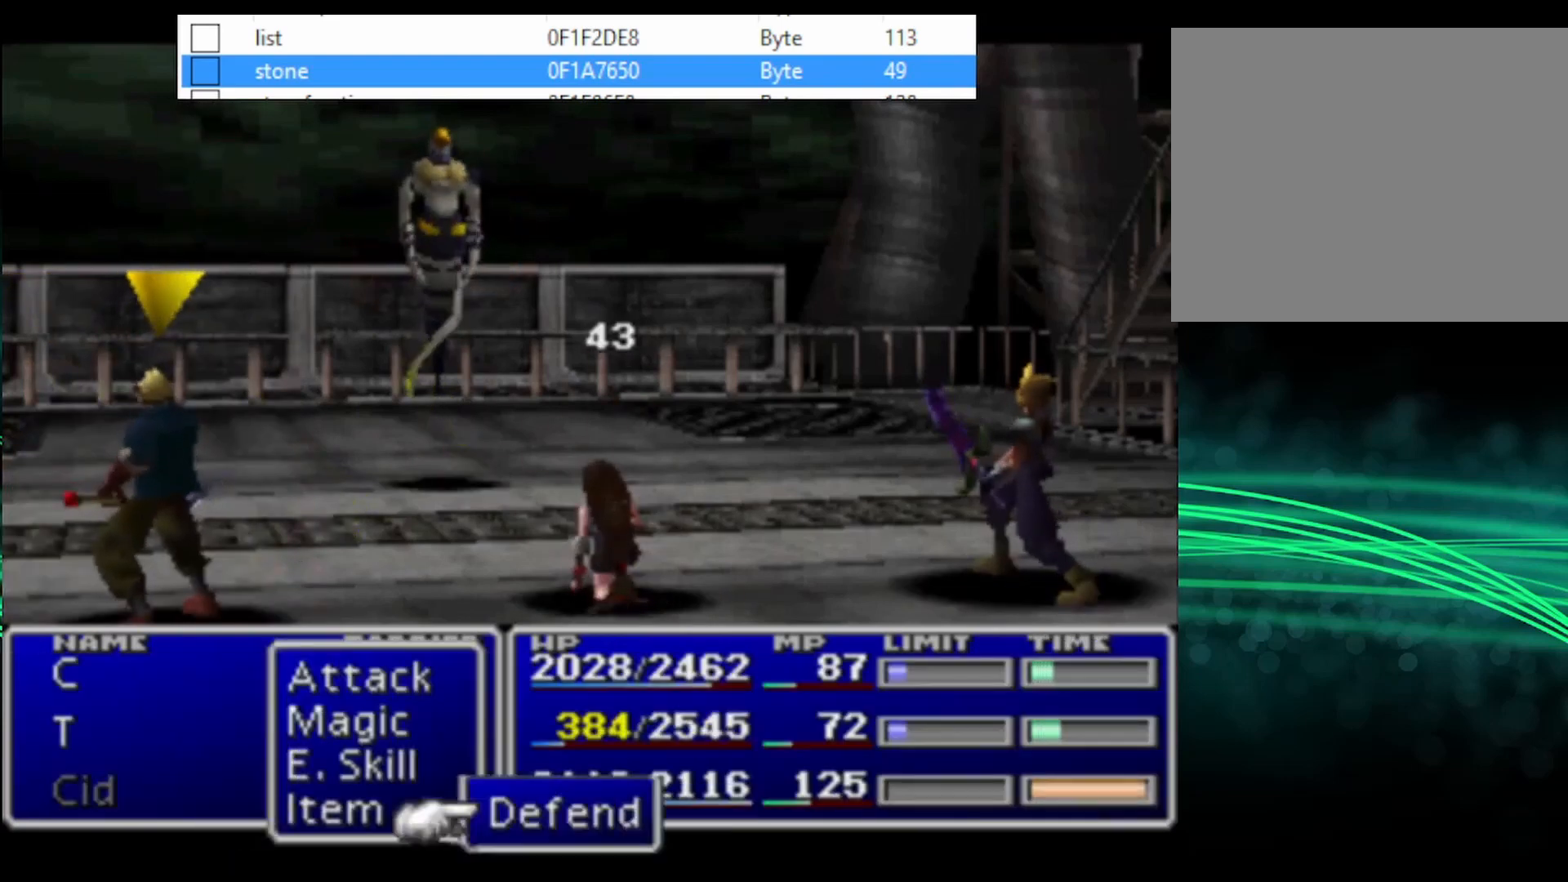
{"buttons": ["CIRCLE"], "events": [[33, "CIRCLE", "down"], [33, "DPAD_RIGHT", "up"]]}
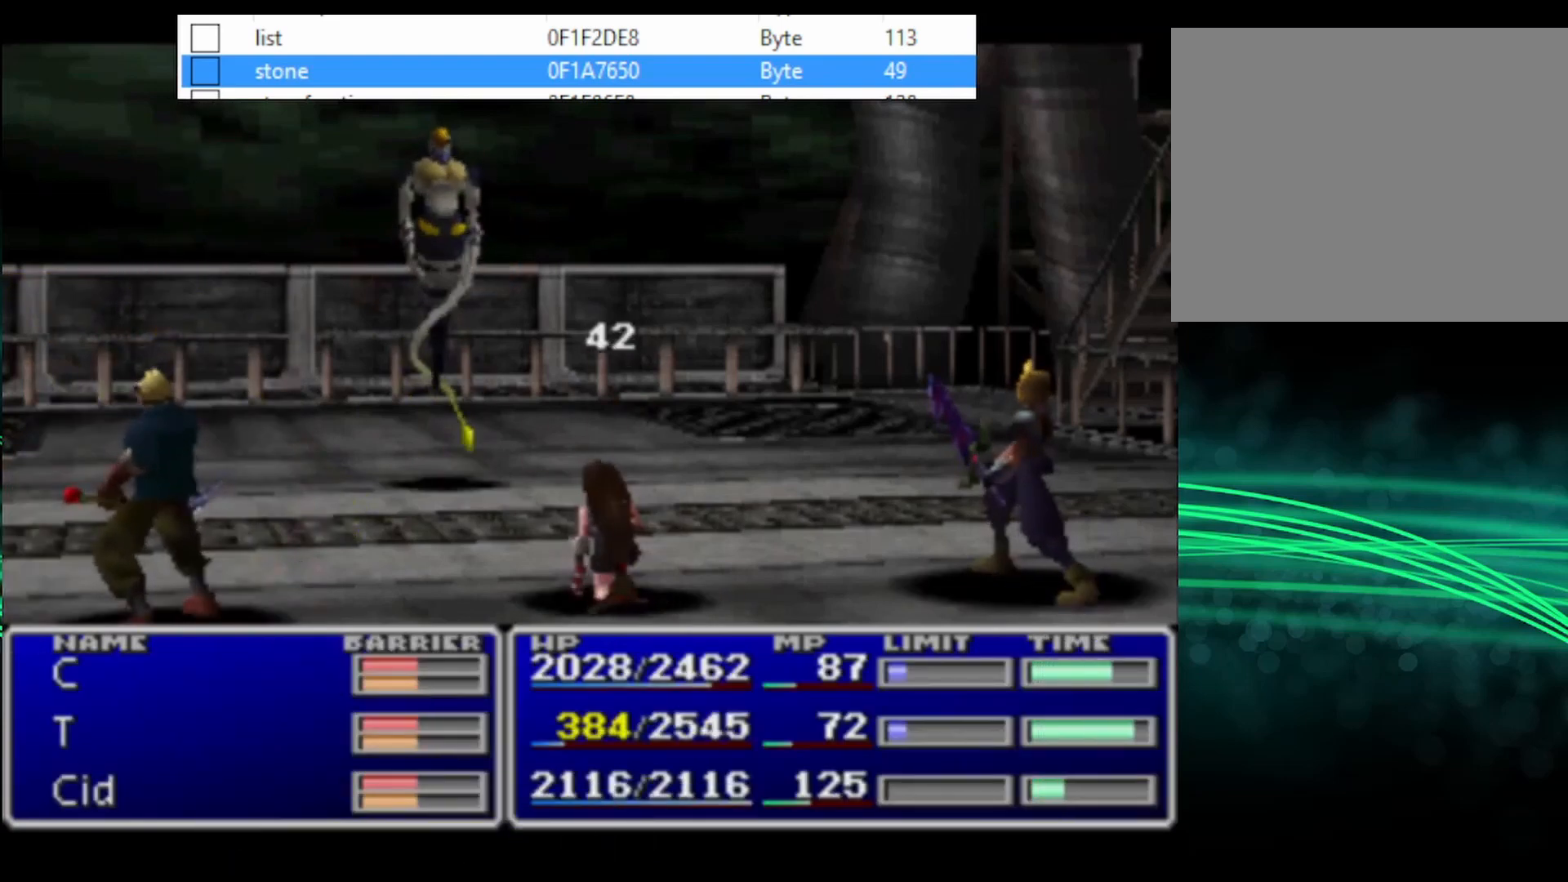
{"buttons": [], "events": [[400, "CIRCLE", "up"]]}
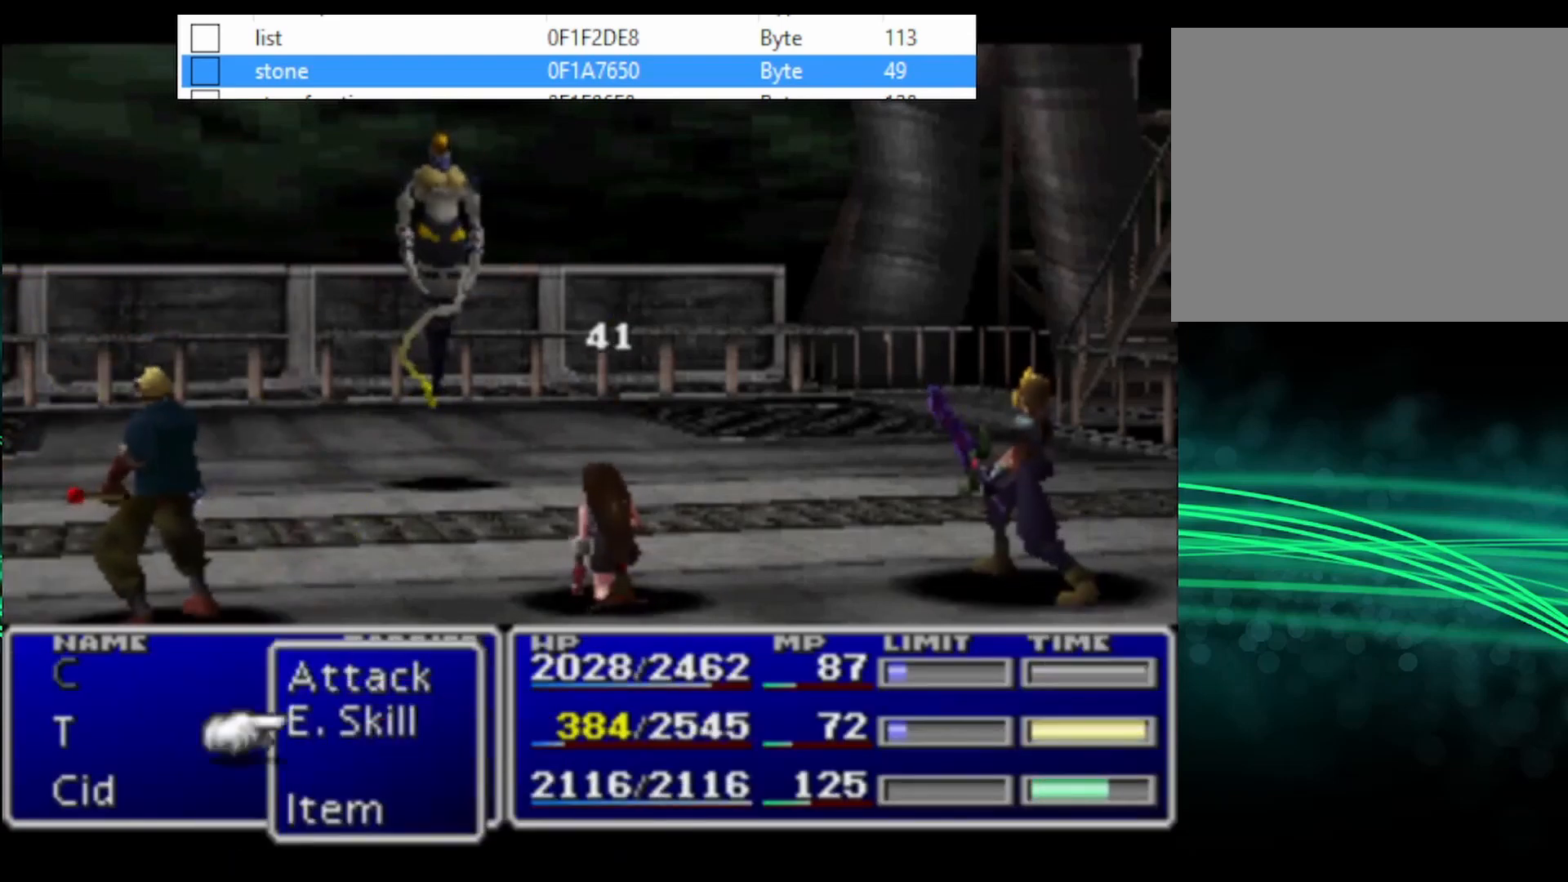
{"buttons": ["SQUARE"], "events": [[33, "CIRCLE", "down"], [133, "CIRCLE", "up"], [267, "SQUARE", "down"]]}
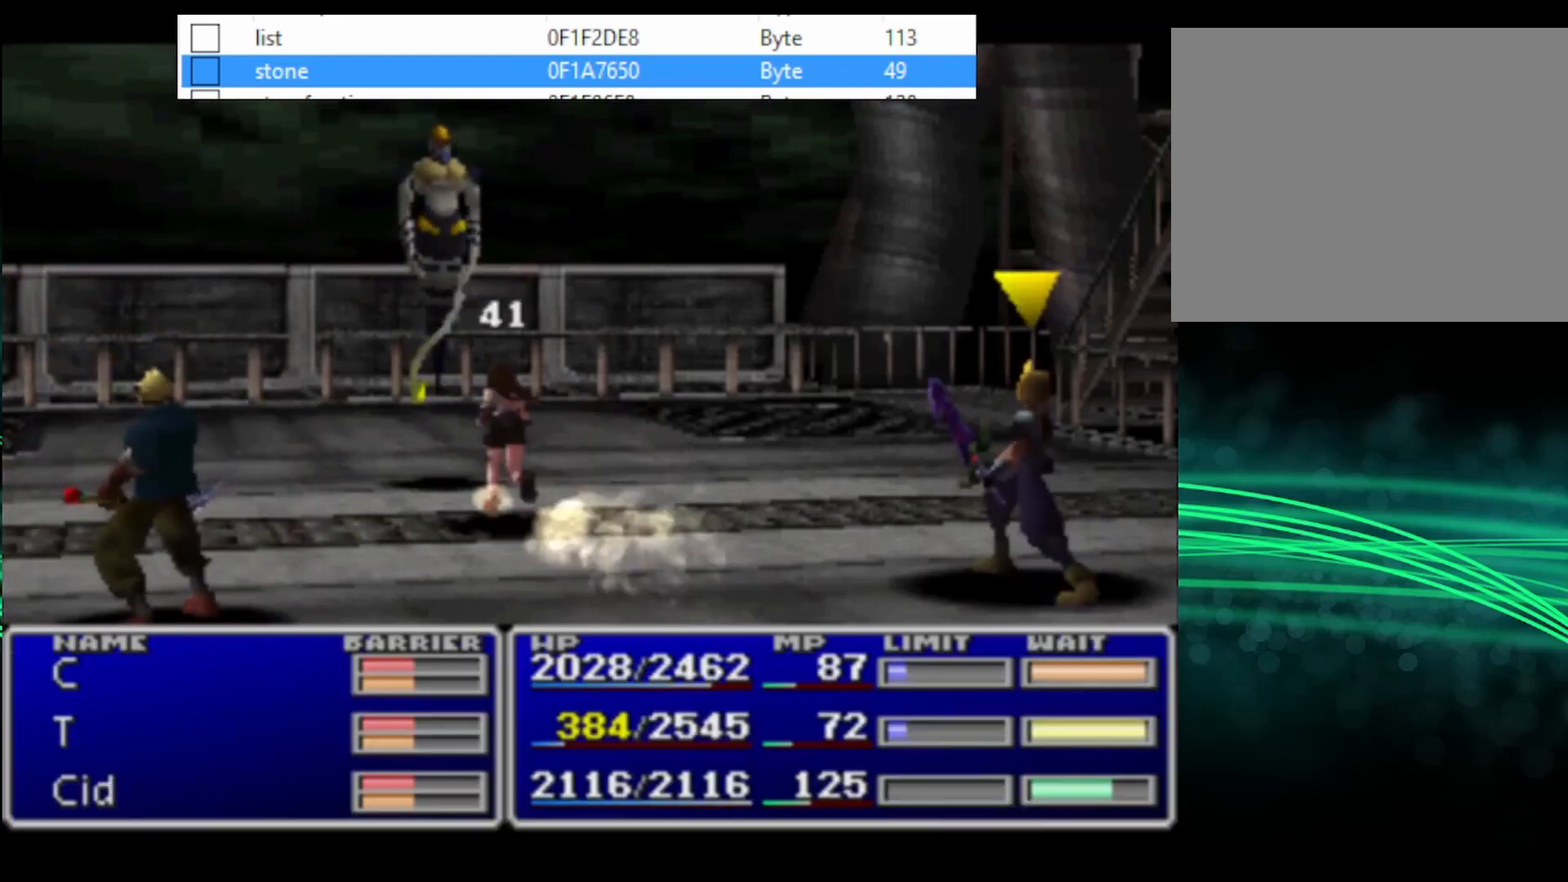
{"buttons": [], "events": [[200, "SQUARE", "up"]]}
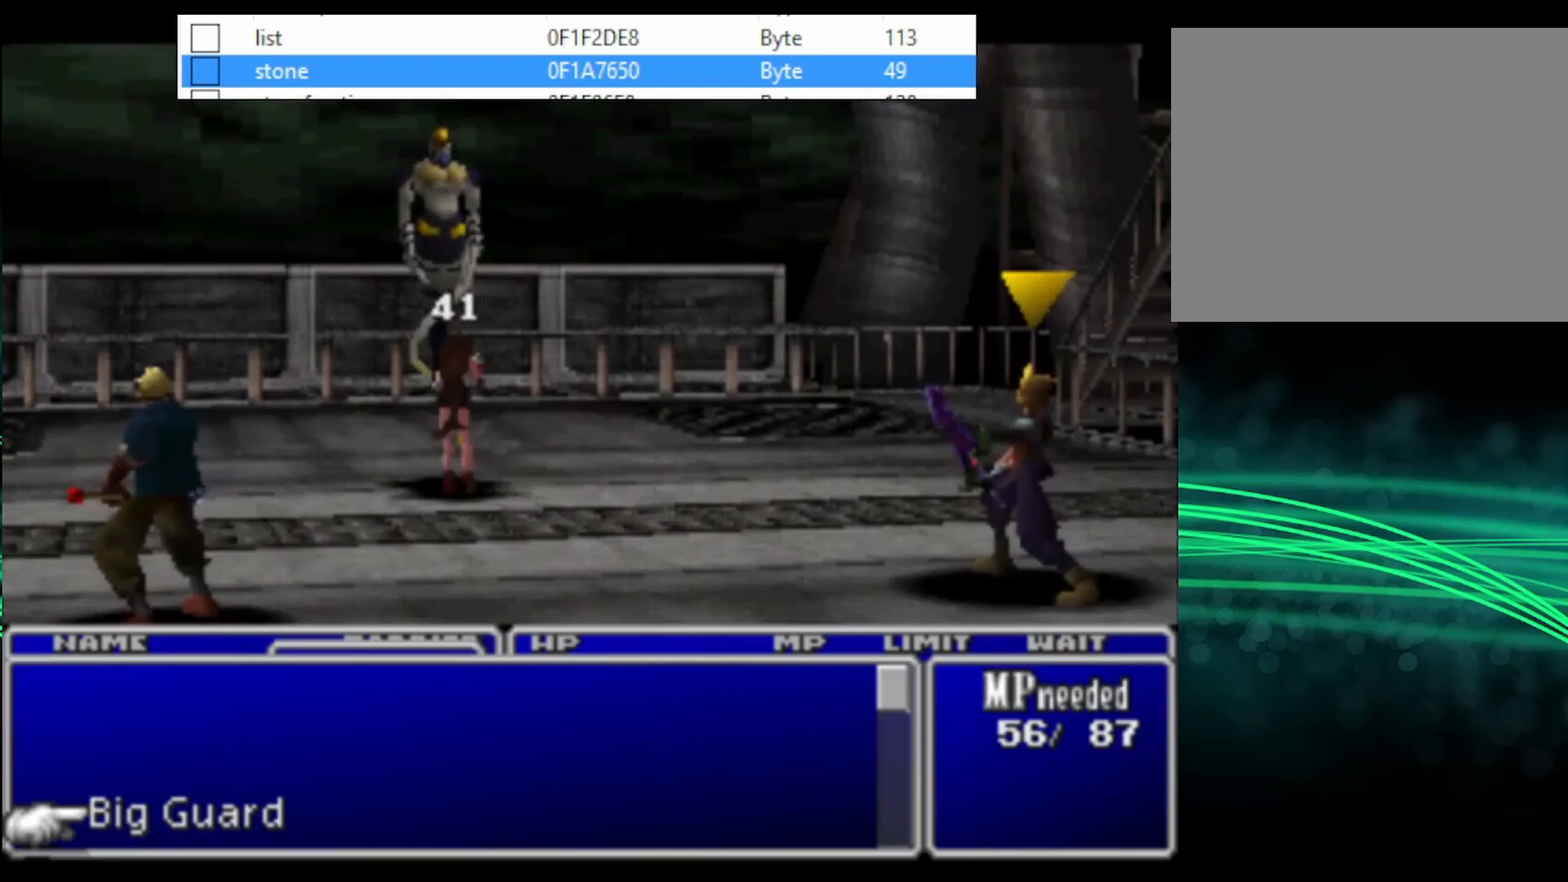
{"buttons": [], "events": []}
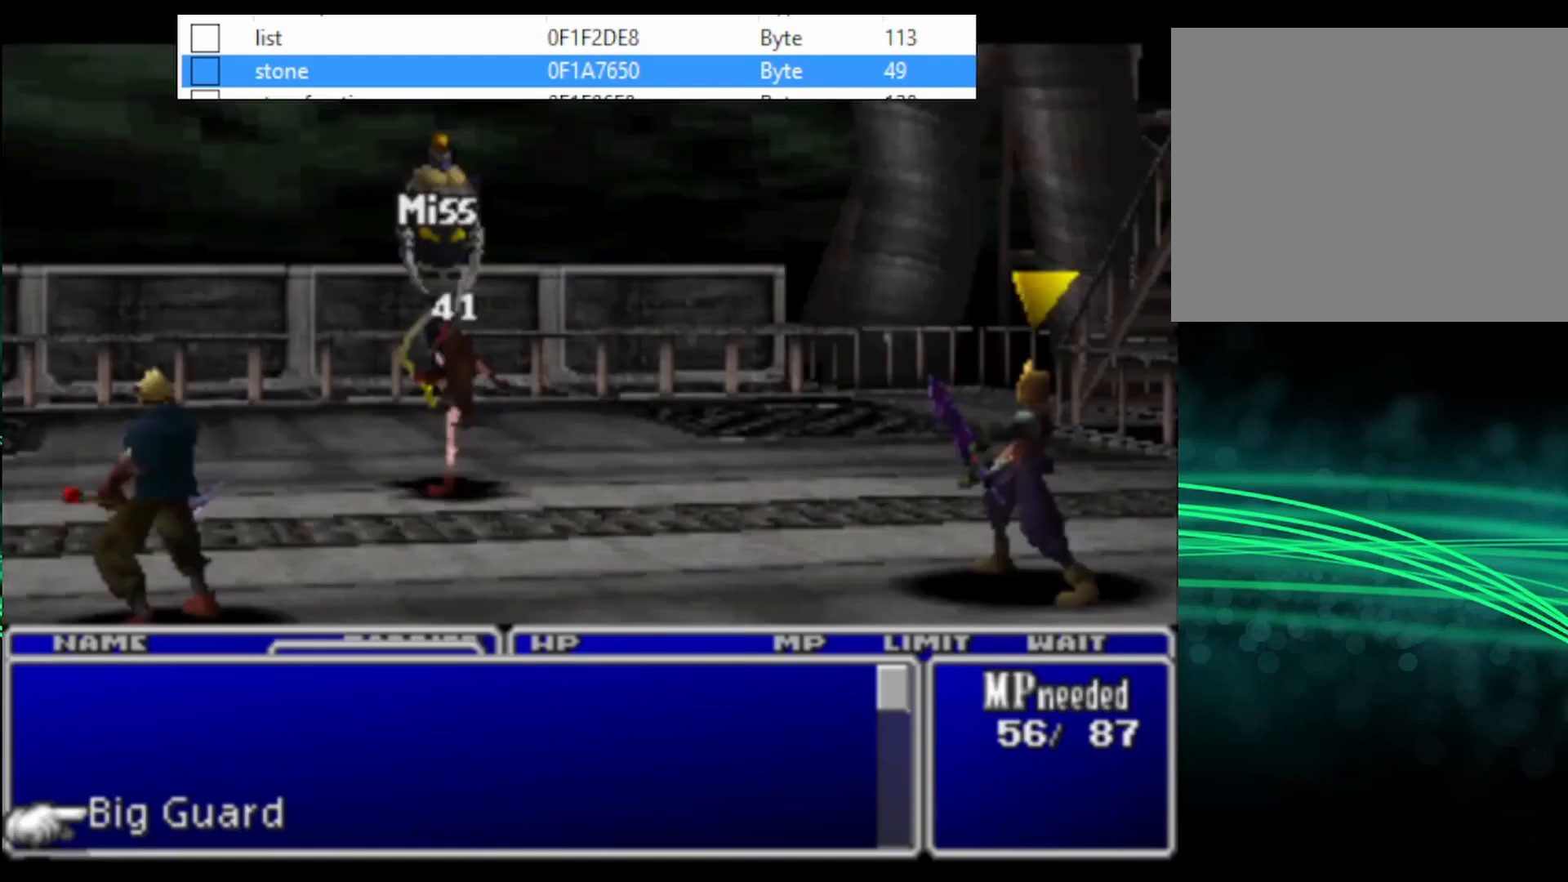
{"buttons": [], "events": []}
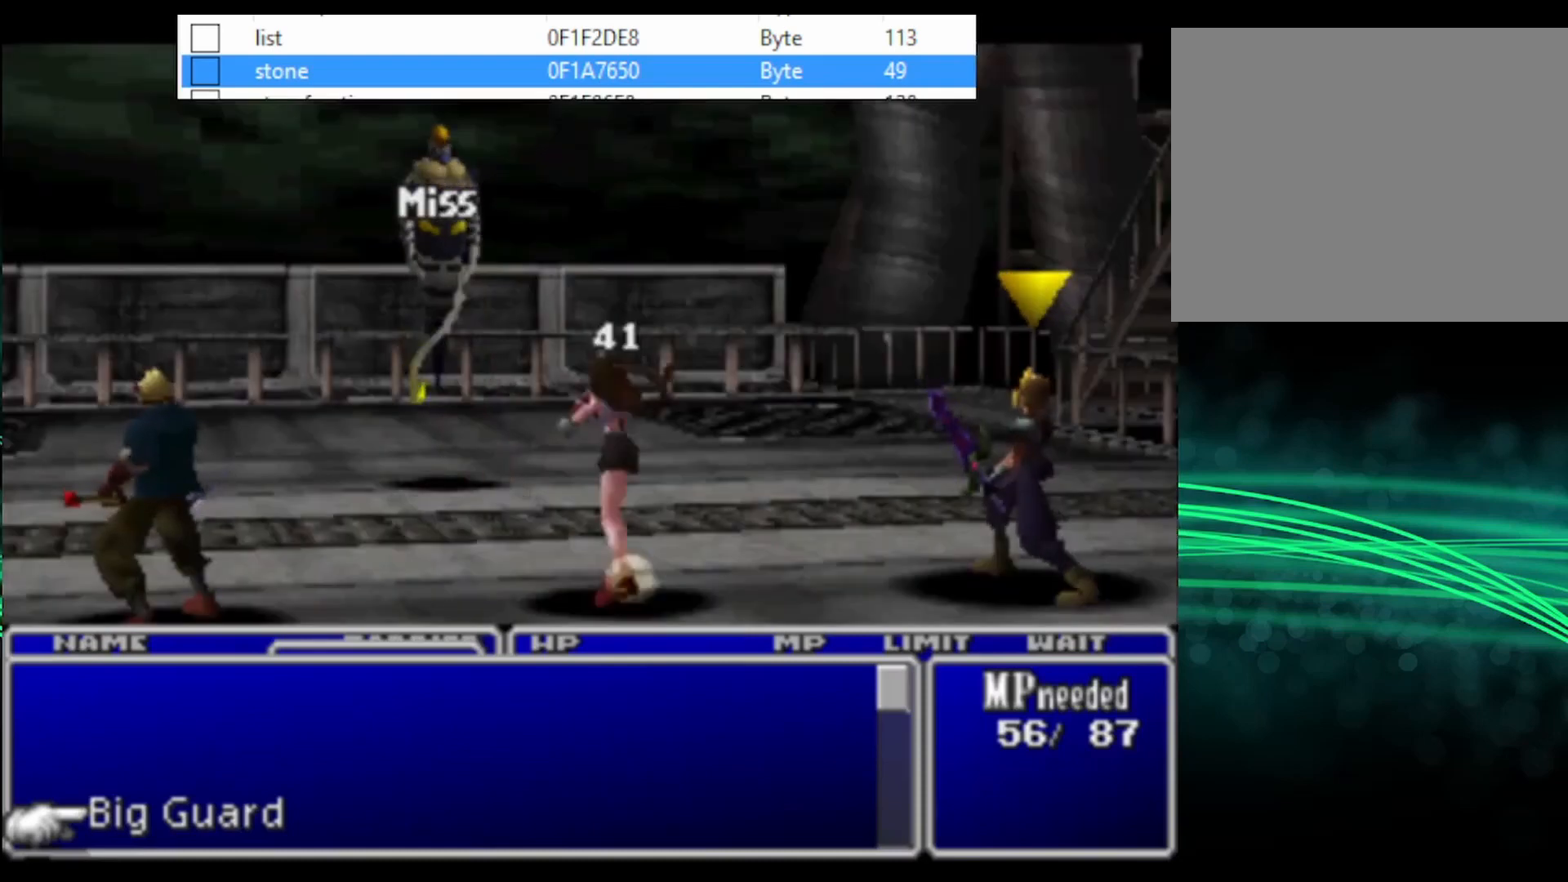
{"buttons": [], "events": []}
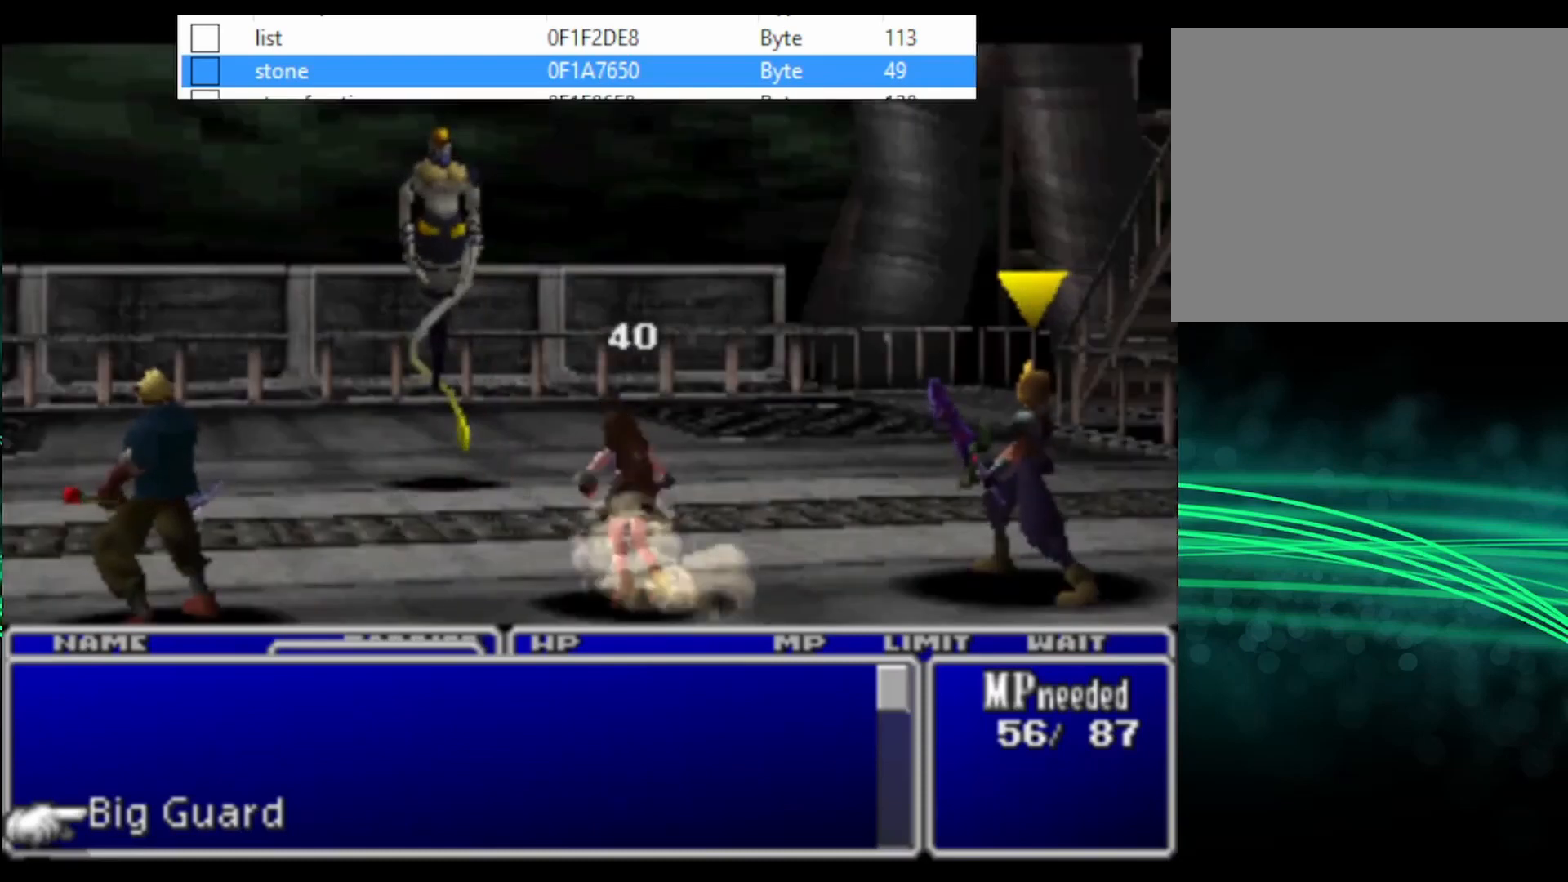
{"buttons": ["SQUARE"], "events": [[67, "SQUARE", "down"]]}
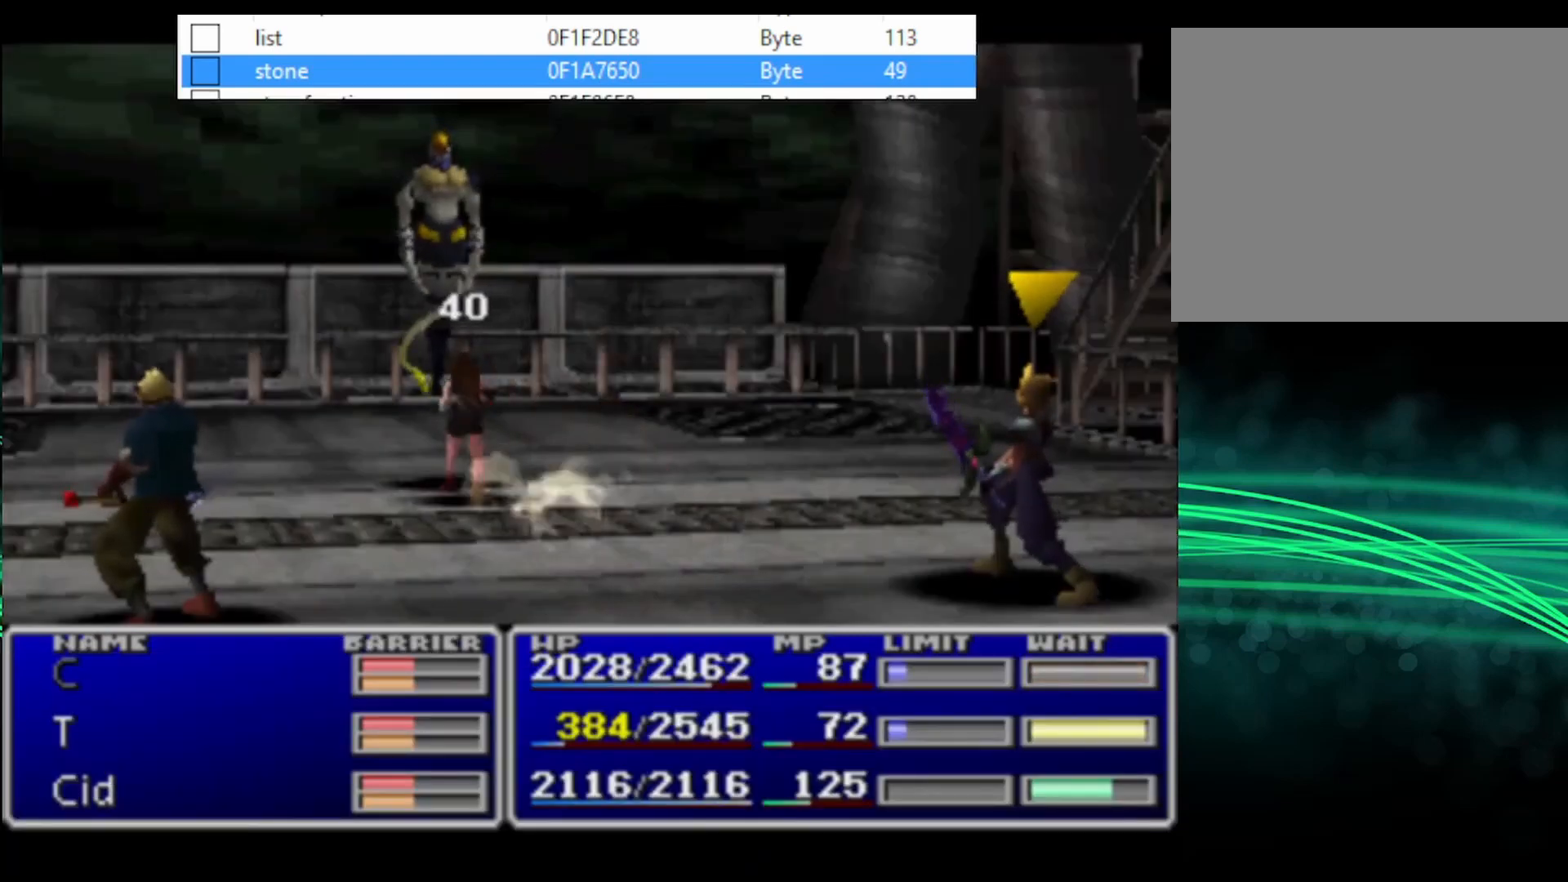
{"buttons": ["SQUARE"], "events": []}
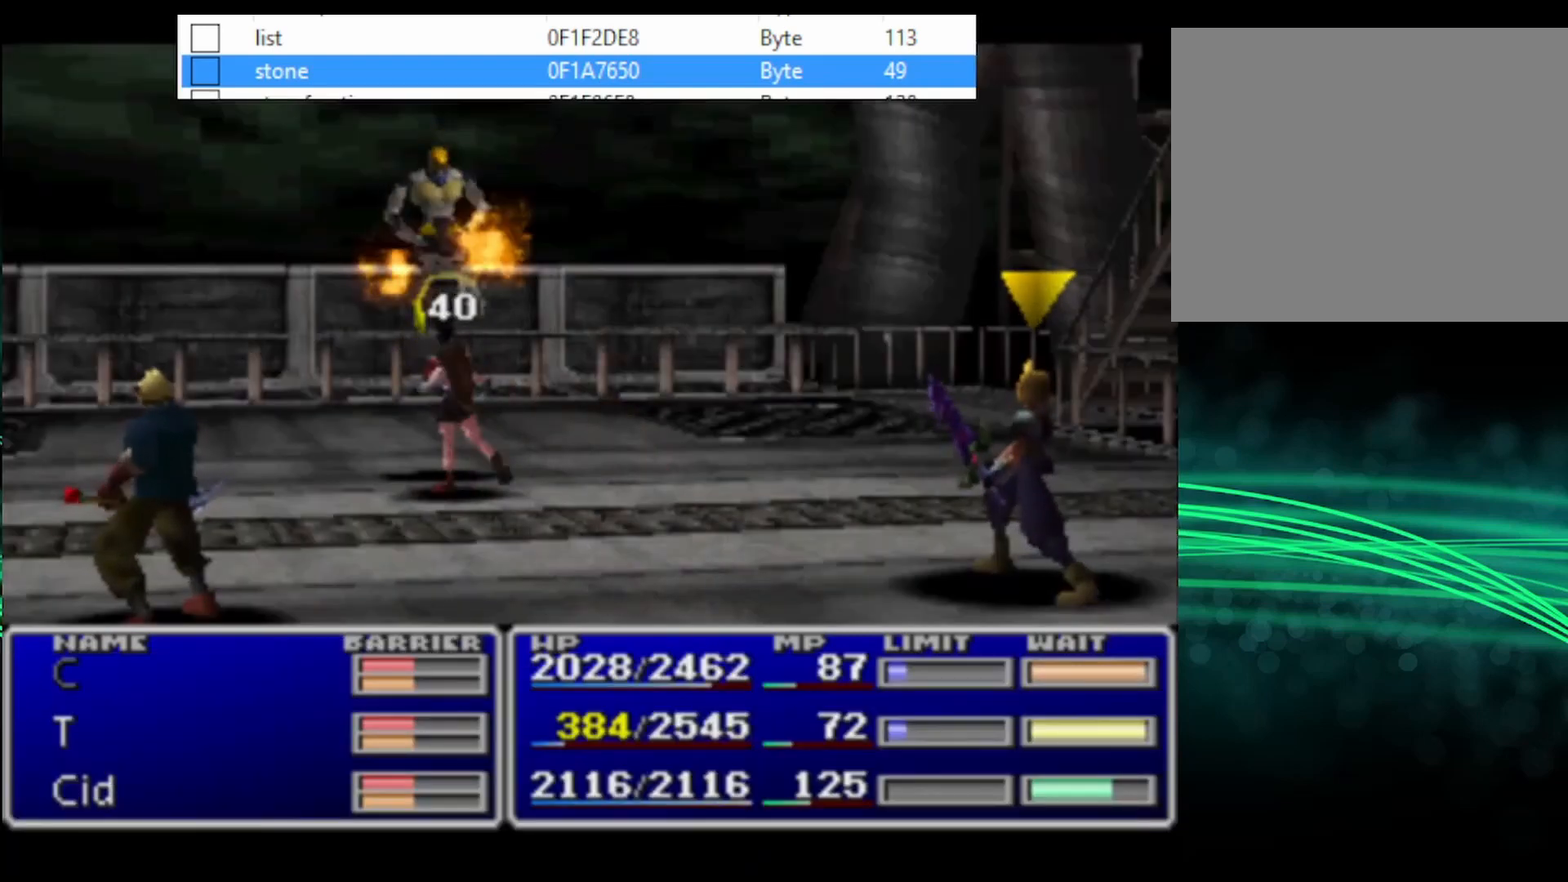
{"buttons": ["SQUARE"], "events": []}
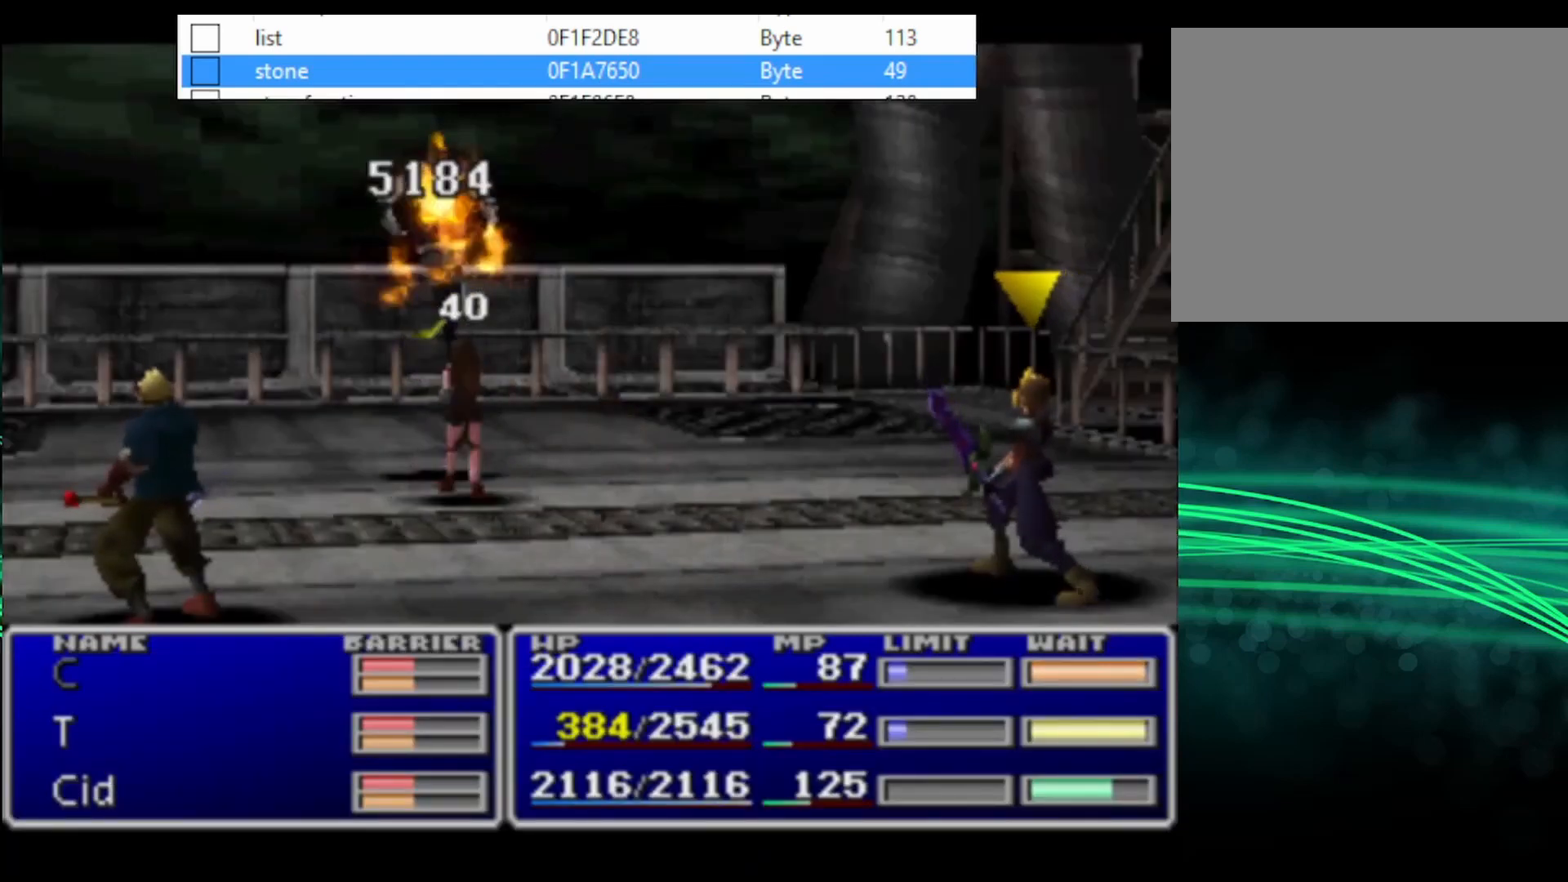
{"buttons": [], "events": [[500, "SQUARE", "up"]]}
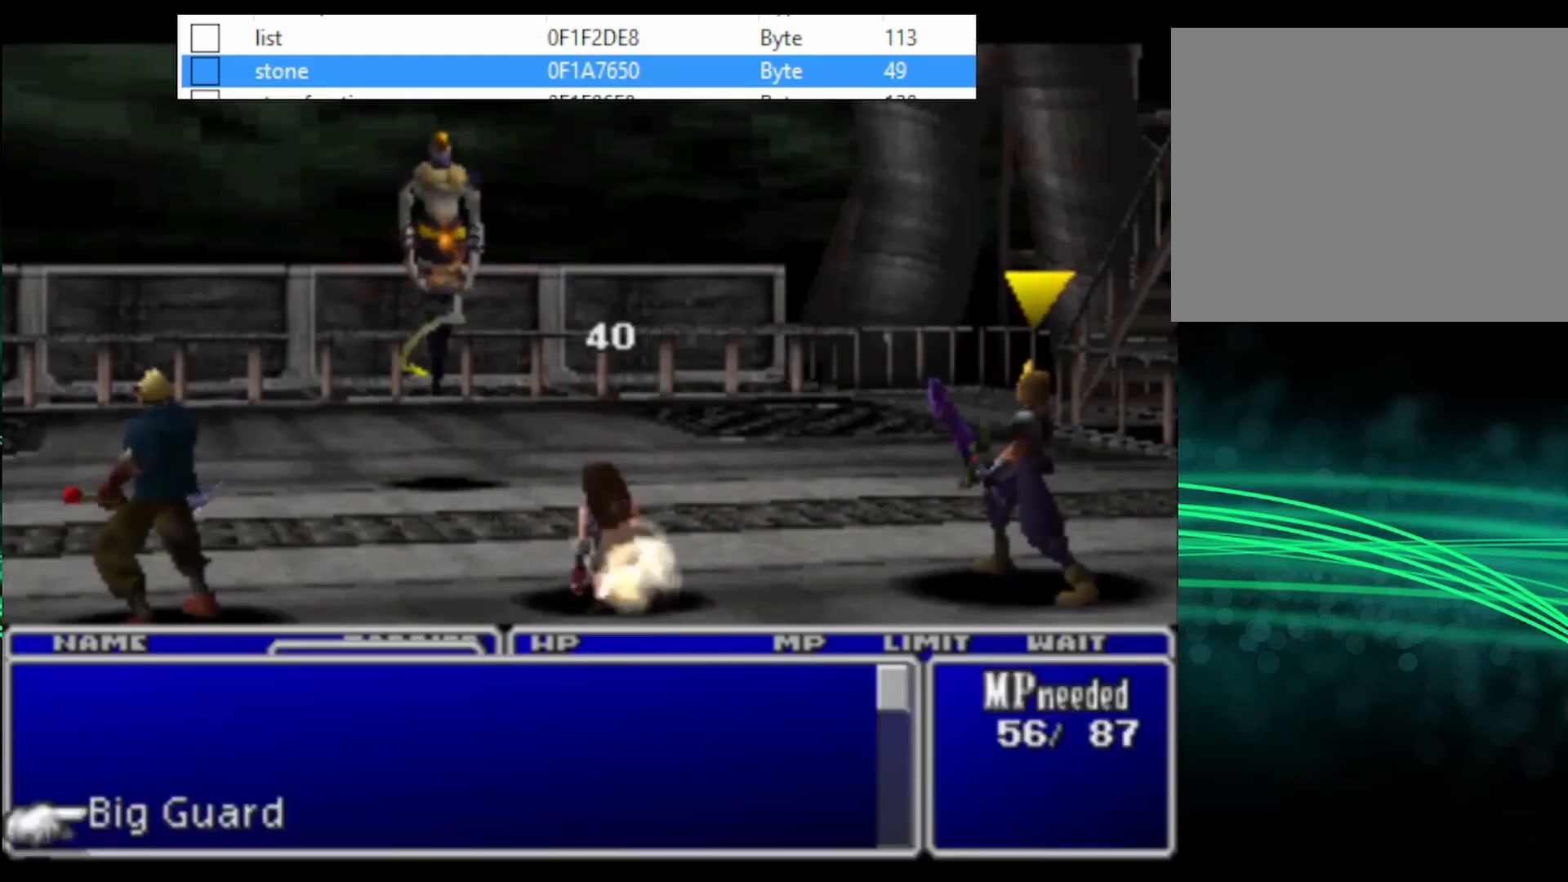
{"buttons": [], "events": [[133, "CROSS", "down"], [233, "CROSS", "up"]]}
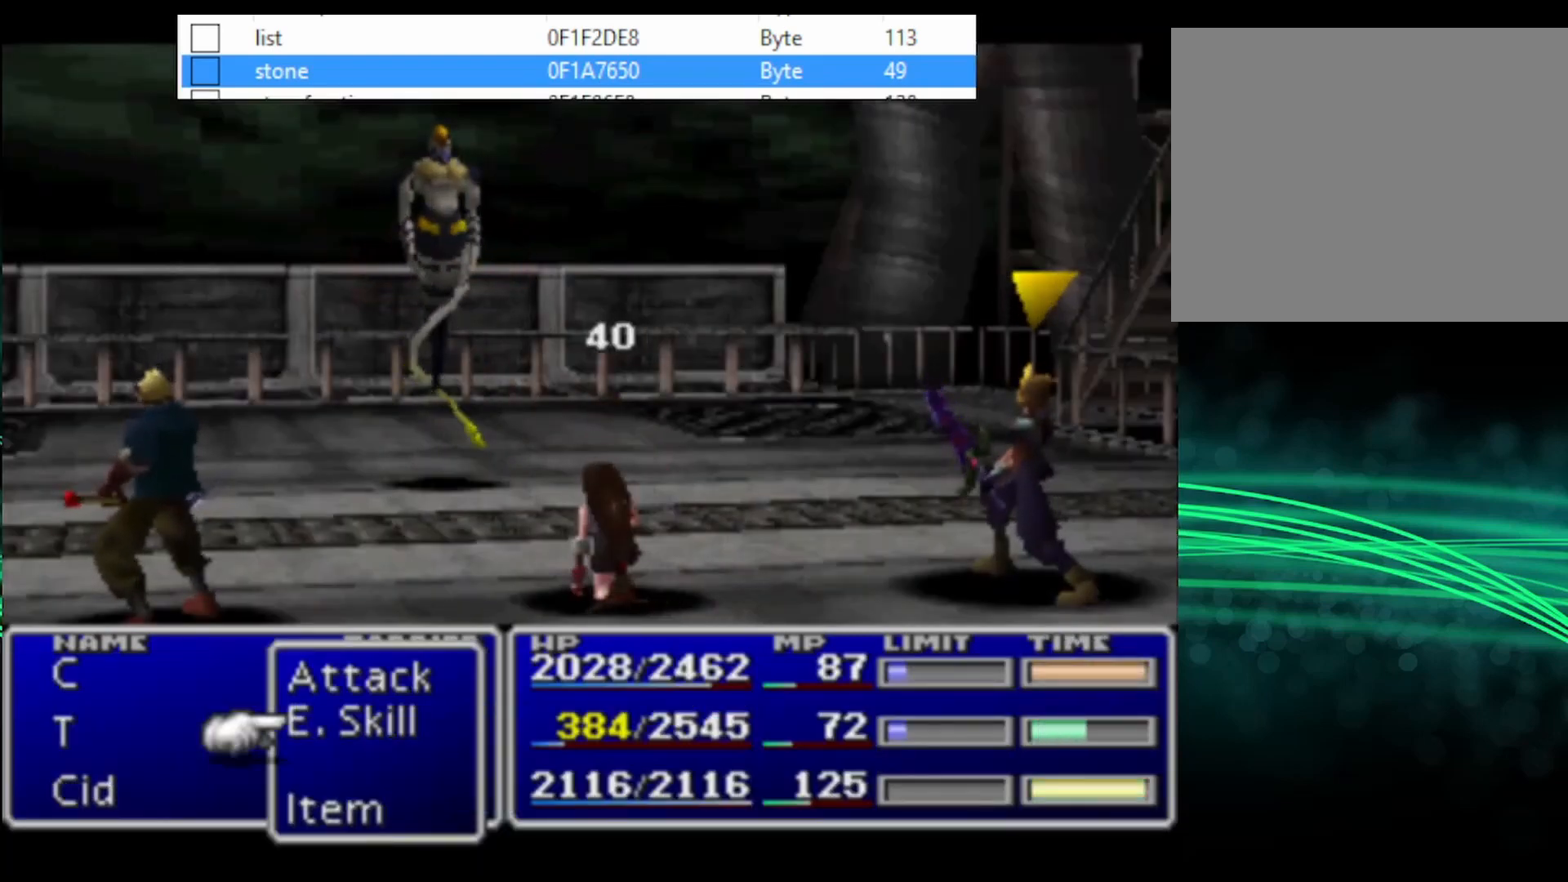
{"buttons": [], "events": []}
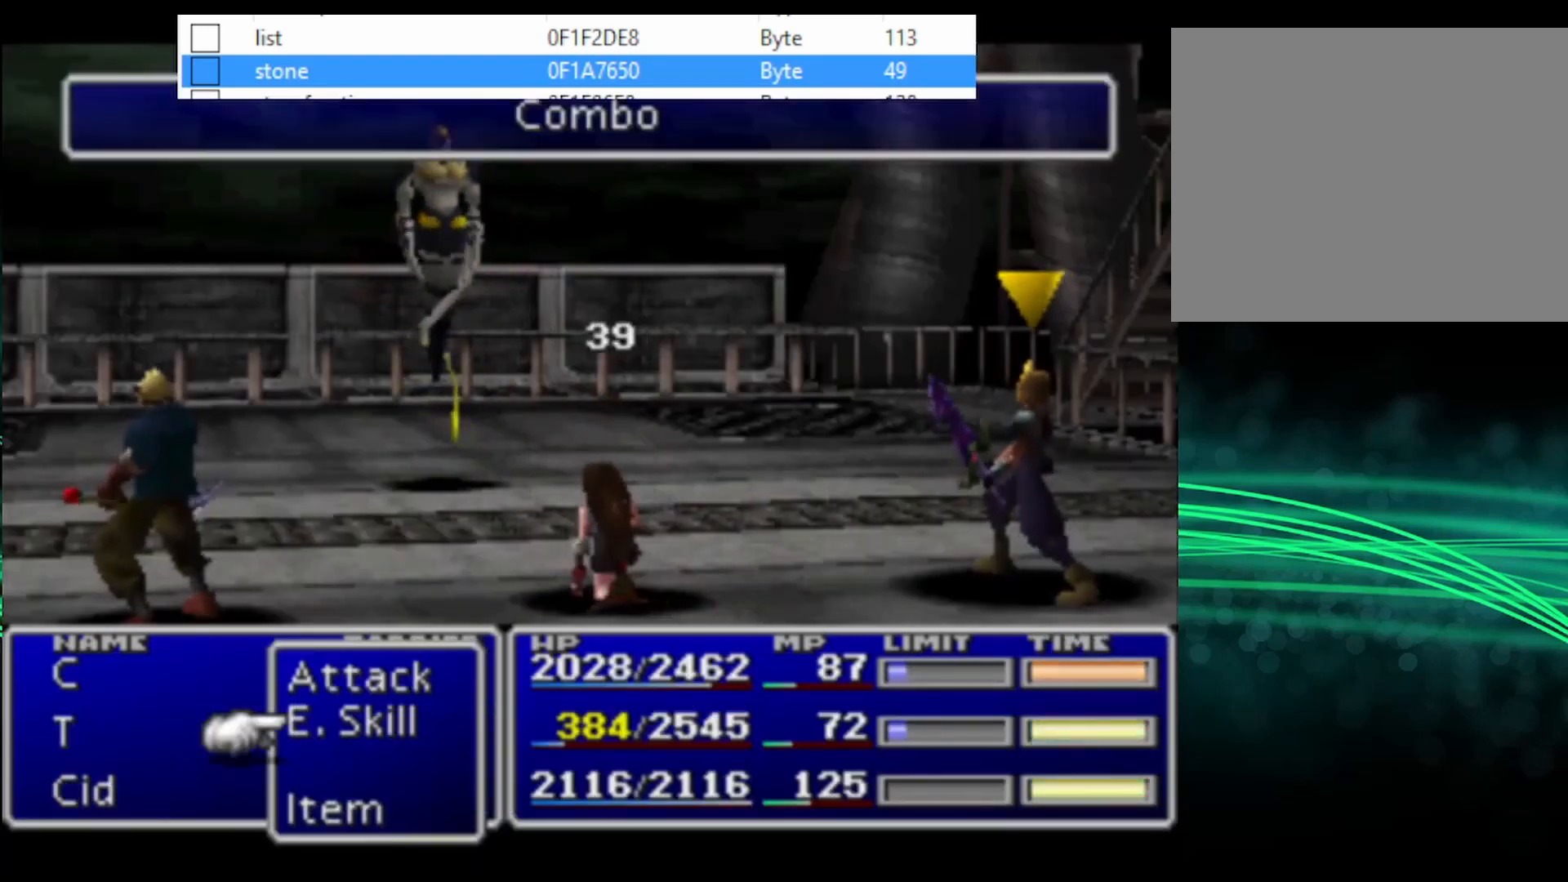
{"buttons": [], "events": [[33, "TRIANGLE", "down"], [100, "TRIANGLE", "up"], [200, "TRIANGLE", "down"], [267, "TRIANGLE", "up"], [400, "CIRCLE", "down"], [500, "CIRCLE", "up"]]}
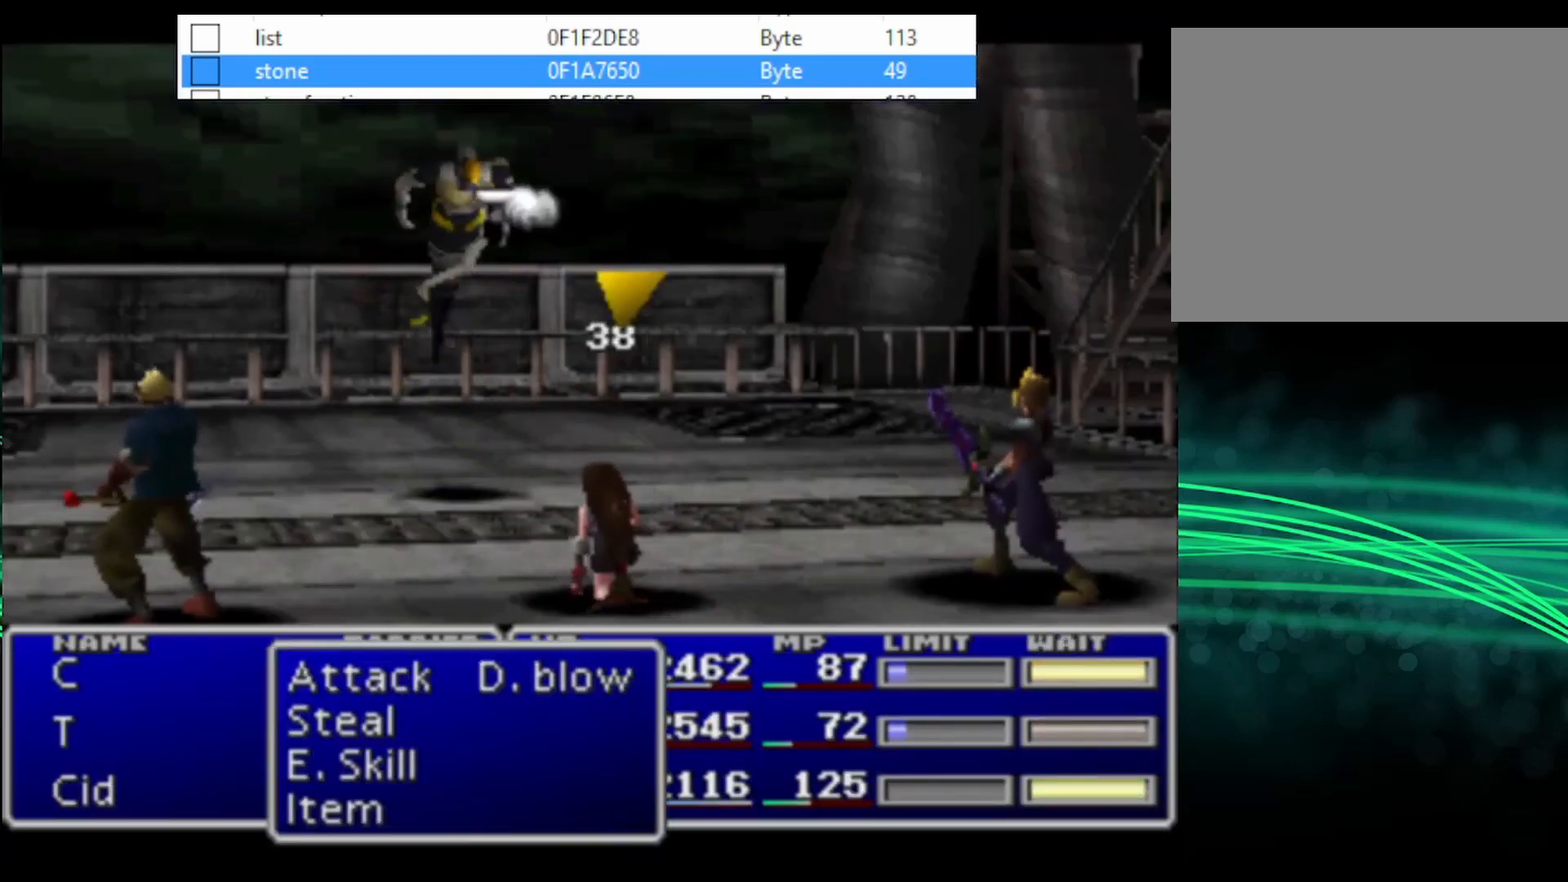
{"buttons": ["CIRCLE"], "events": [[67, "CIRCLE", "down"], [200, "CIRCLE", "up"], [333, "DPAD_RIGHT", "down"], [433, "CIRCLE", "down"], [467, "DPAD_RIGHT", "up"]]}
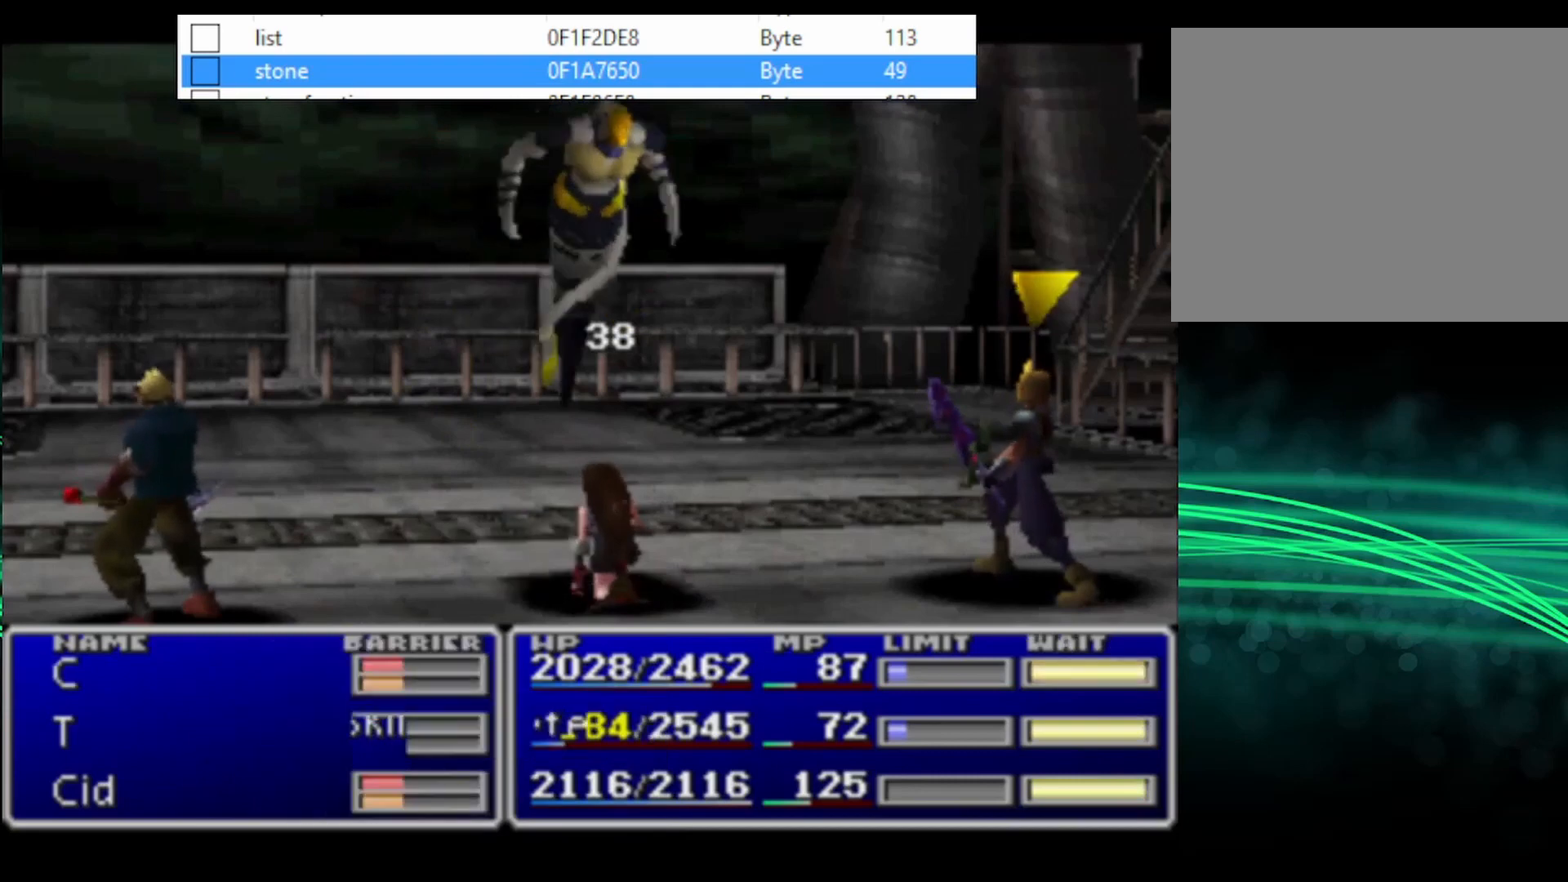
{"buttons": ["SQUARE"], "events": [[33, "CIRCLE", "up"], [167, "CIRCLE", "down"], [300, "CIRCLE", "up"], [500, "SQUARE", "down"]]}
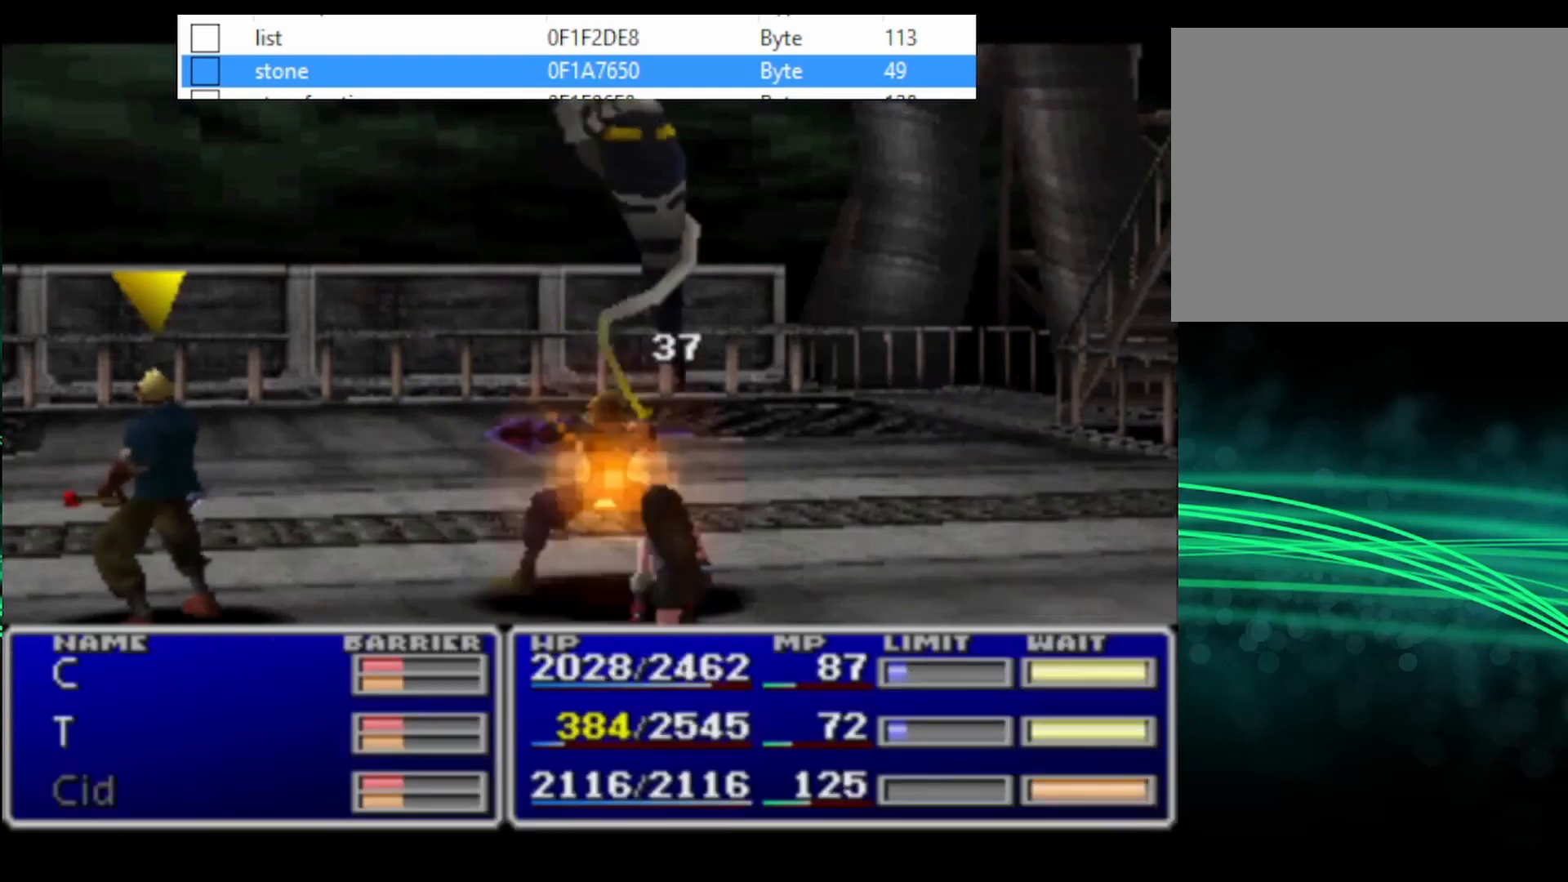
{"buttons": [], "events": [[367, "SQUARE", "up"]]}